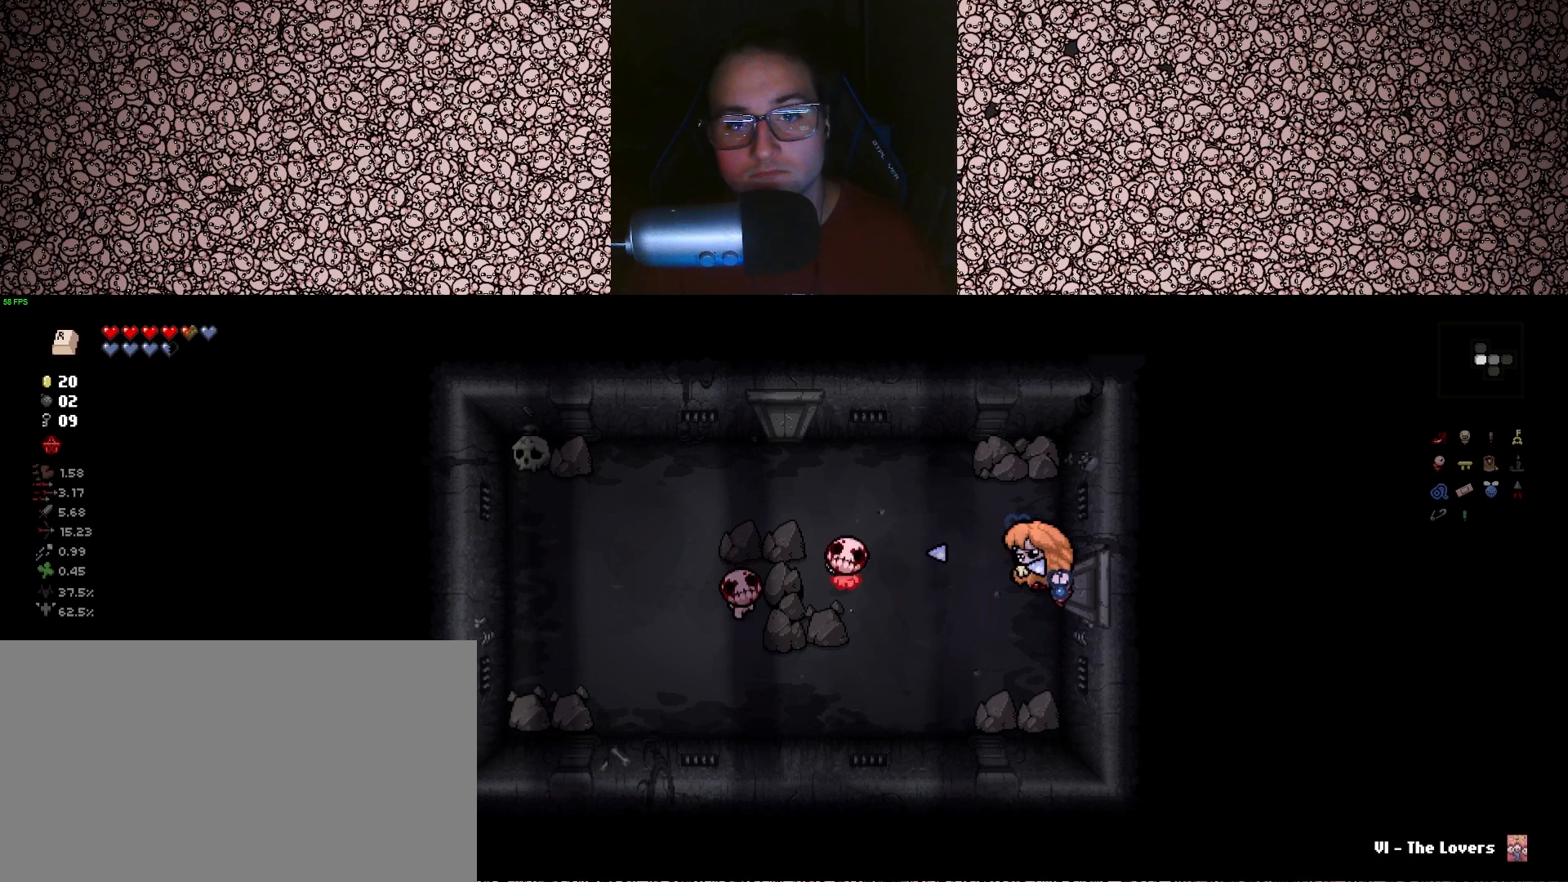
Gameplay with keyboard; each line is a JSON object with the keys held at the frame after it. "events" lists presses ("down") and releases ("up") of "a", "ctrl", "d", "down", "e", "escape", "f", "left", "q", "r", "right", "s", "space", "tab", "up" and "w" between this image and that frame as [ms after this image, input, new state], when the widget could be followed in between. No other keys are recorded. Mouse input is not recorded.
{"keys": ["left", "w"], "events": [[483, "w", "down"]]}
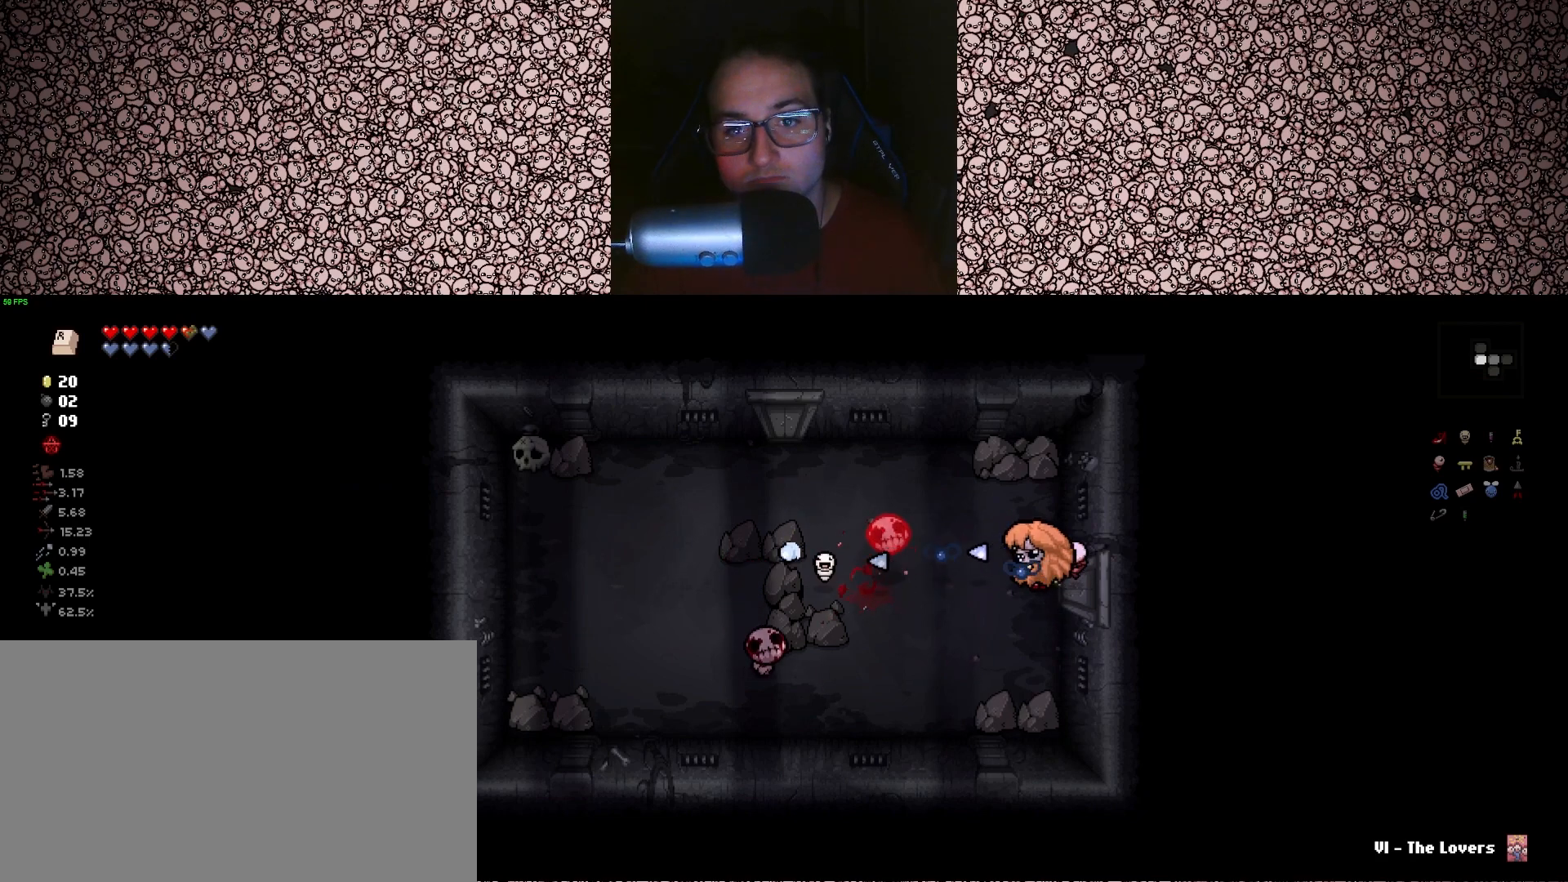
{"keys": ["left"], "events": [[300, "w", "up"]]}
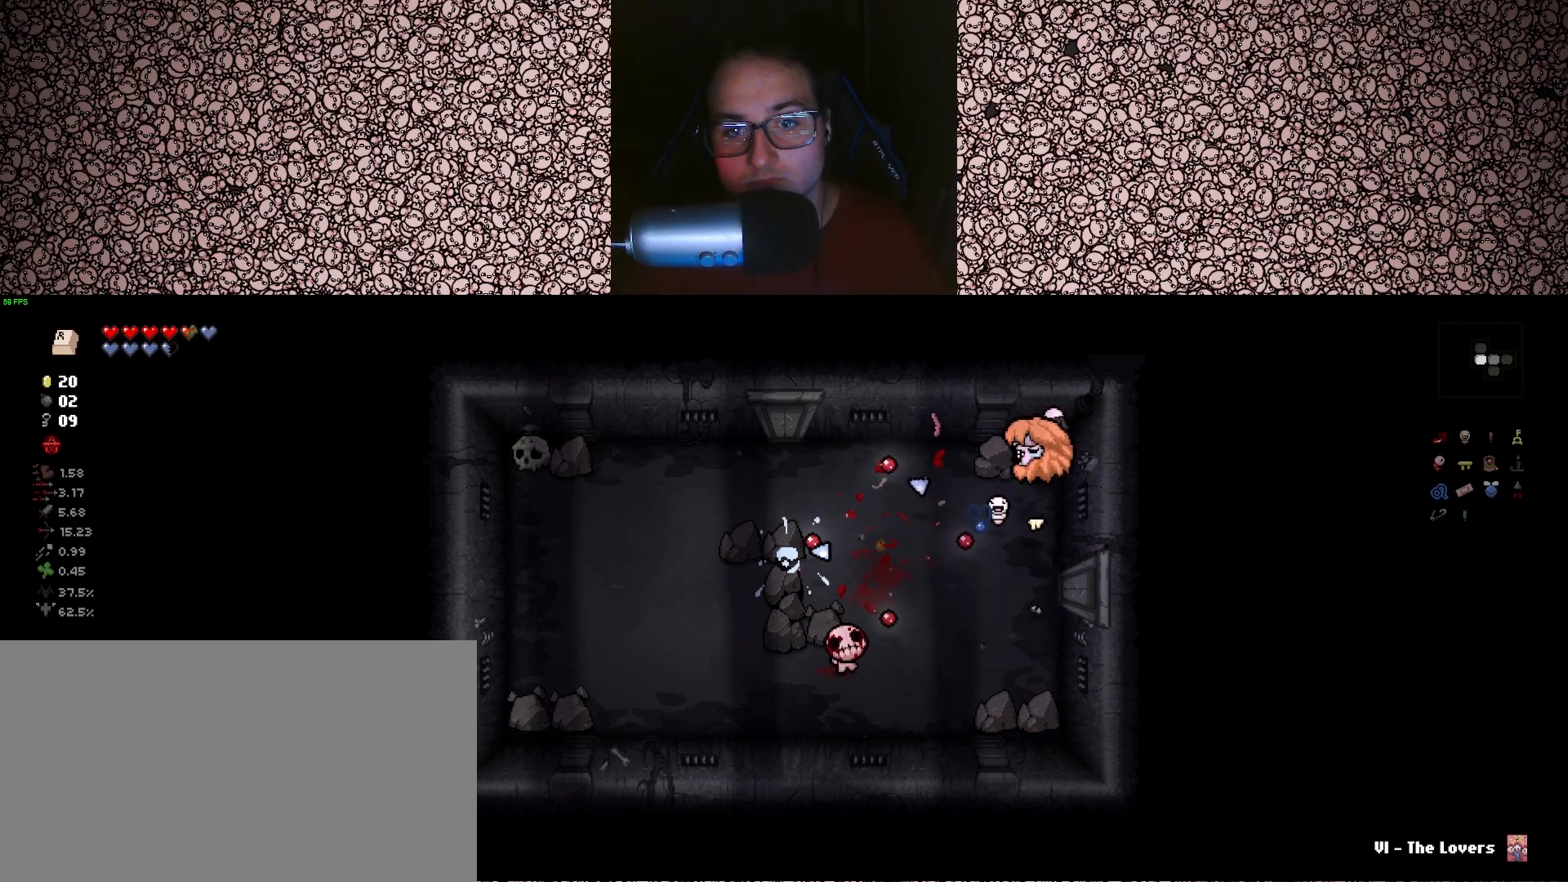
{"keys": ["a"], "events": [[33, "d", "down"], [100, "d", "up"], [183, "left", "up"], [450, "a", "down"]]}
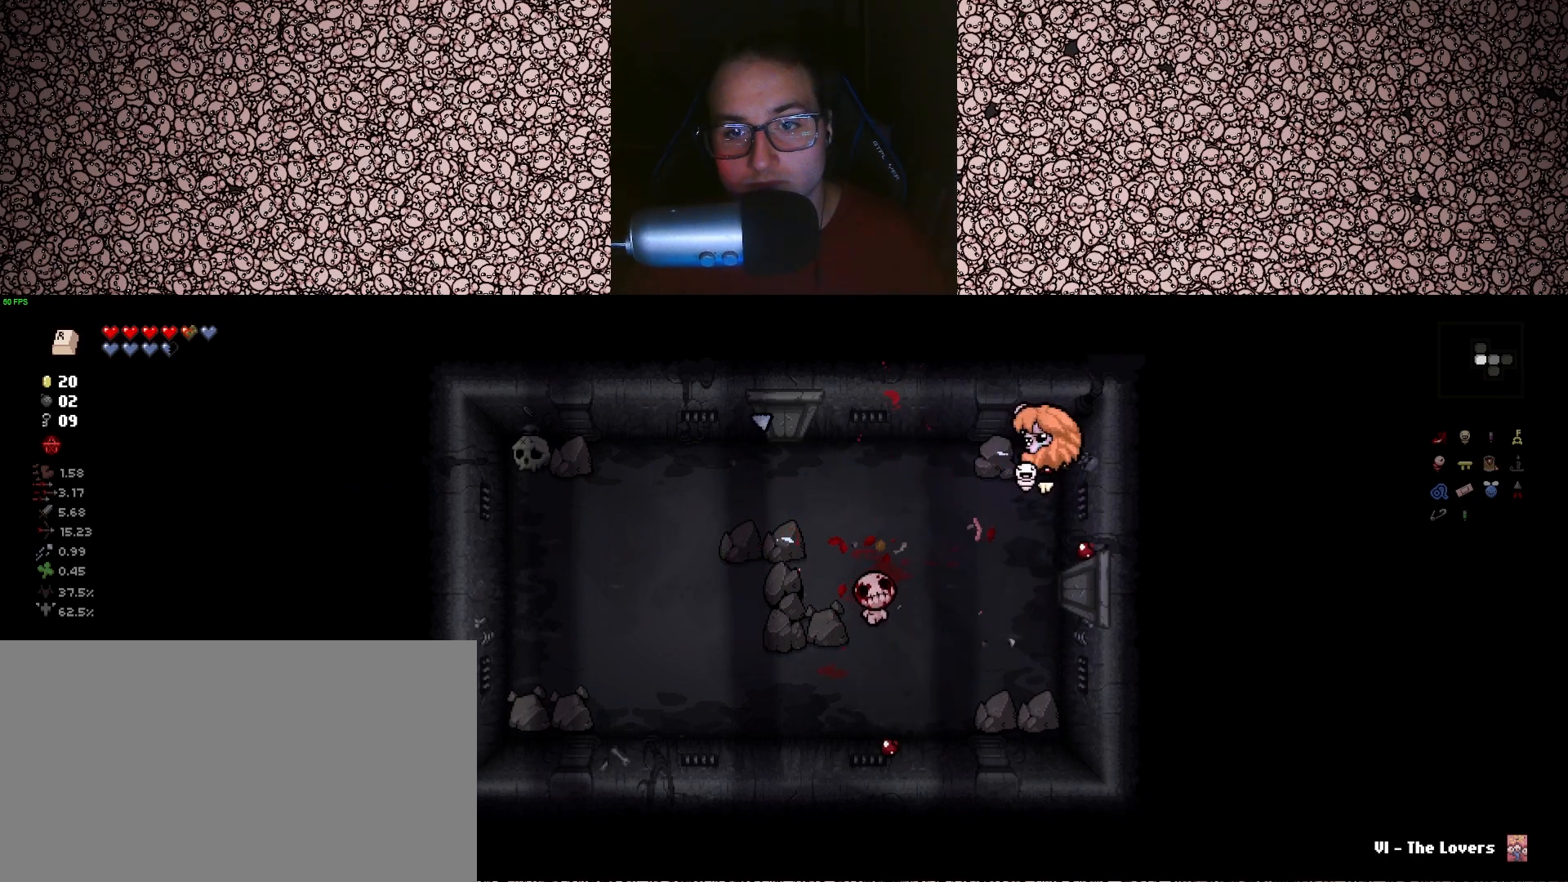
{"keys": ["d", "s"], "events": [[200, "w", "down"], [217, "a", "up"], [233, "w", "up"], [250, "d", "down"], [417, "s", "down"]]}
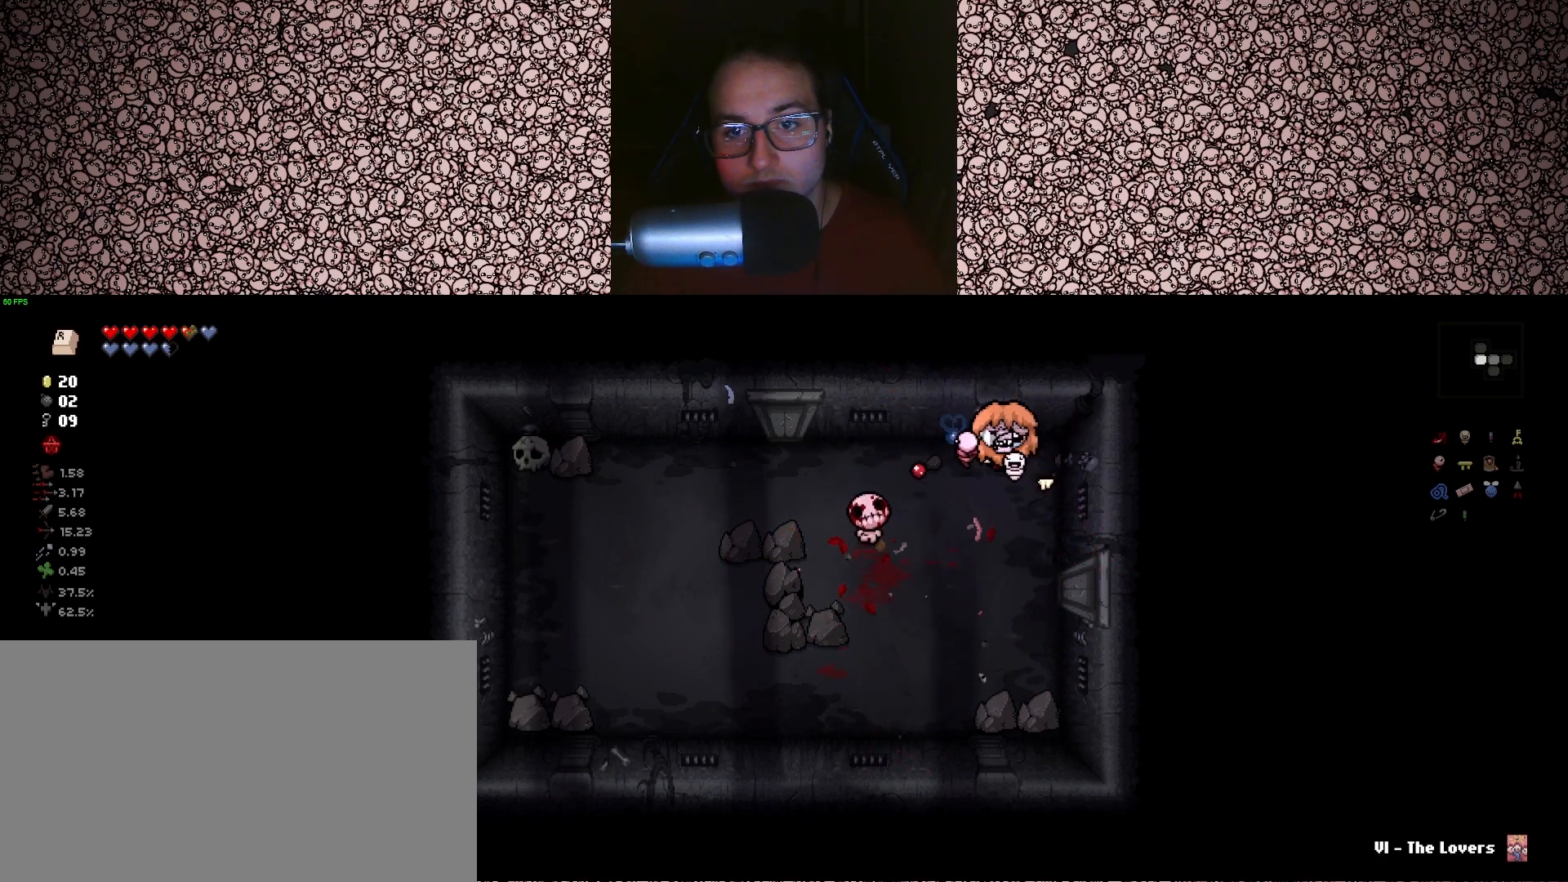
{"keys": ["a", "s"], "events": [[83, "d", "up"], [250, "a", "down"], [267, "left", "down"], [483, "left", "up"]]}
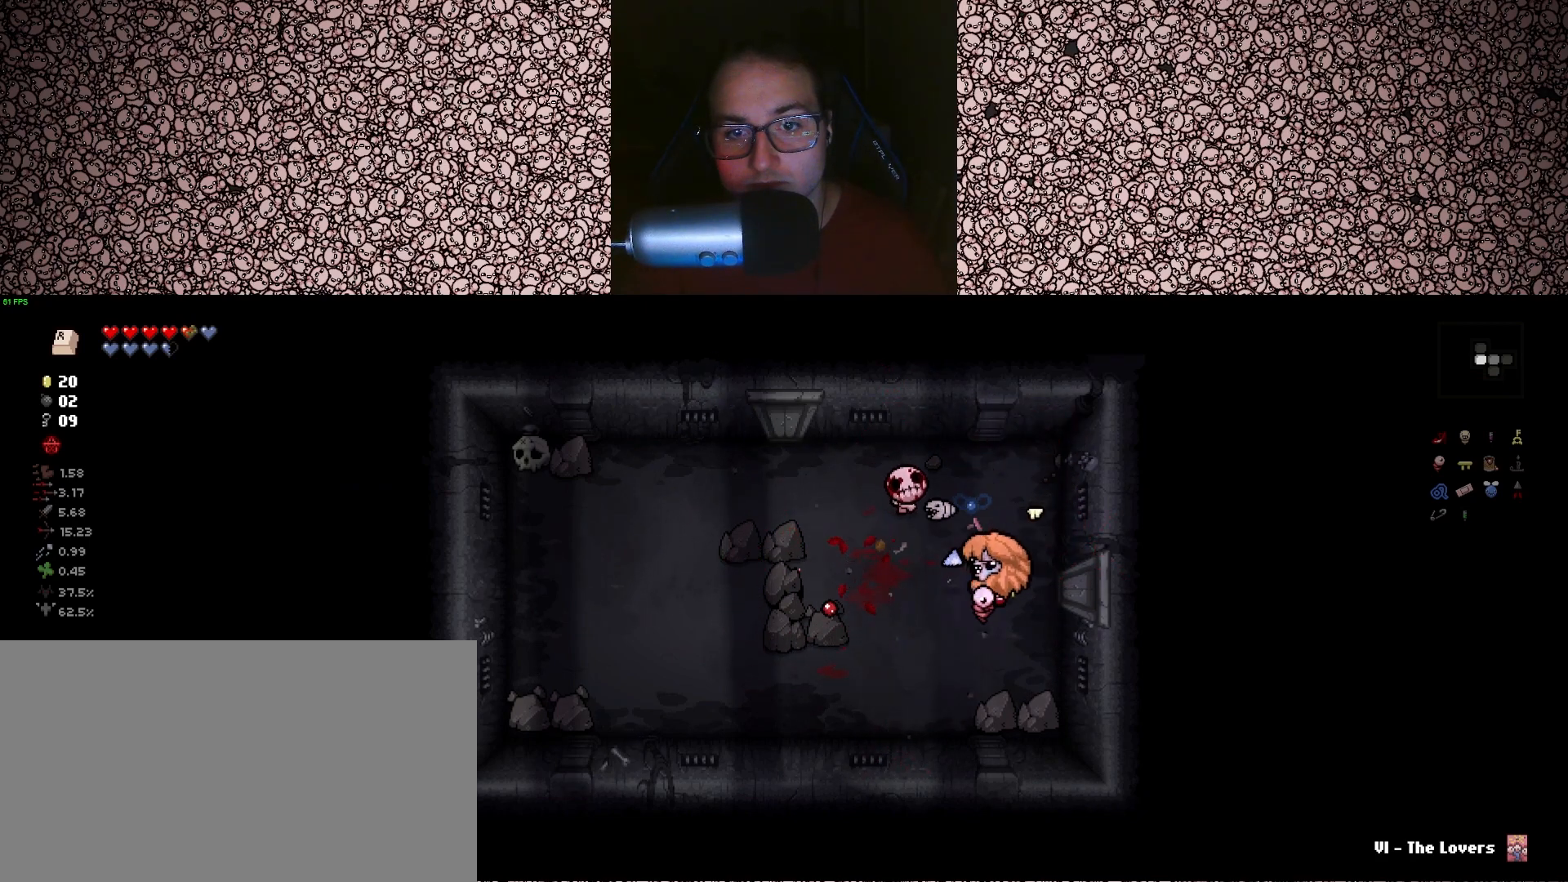
{"keys": ["a", "up"], "events": [[33, "up", "down"], [67, "a", "up"], [133, "s", "up"], [250, "s", "down"], [333, "a", "down"], [467, "s", "up"]]}
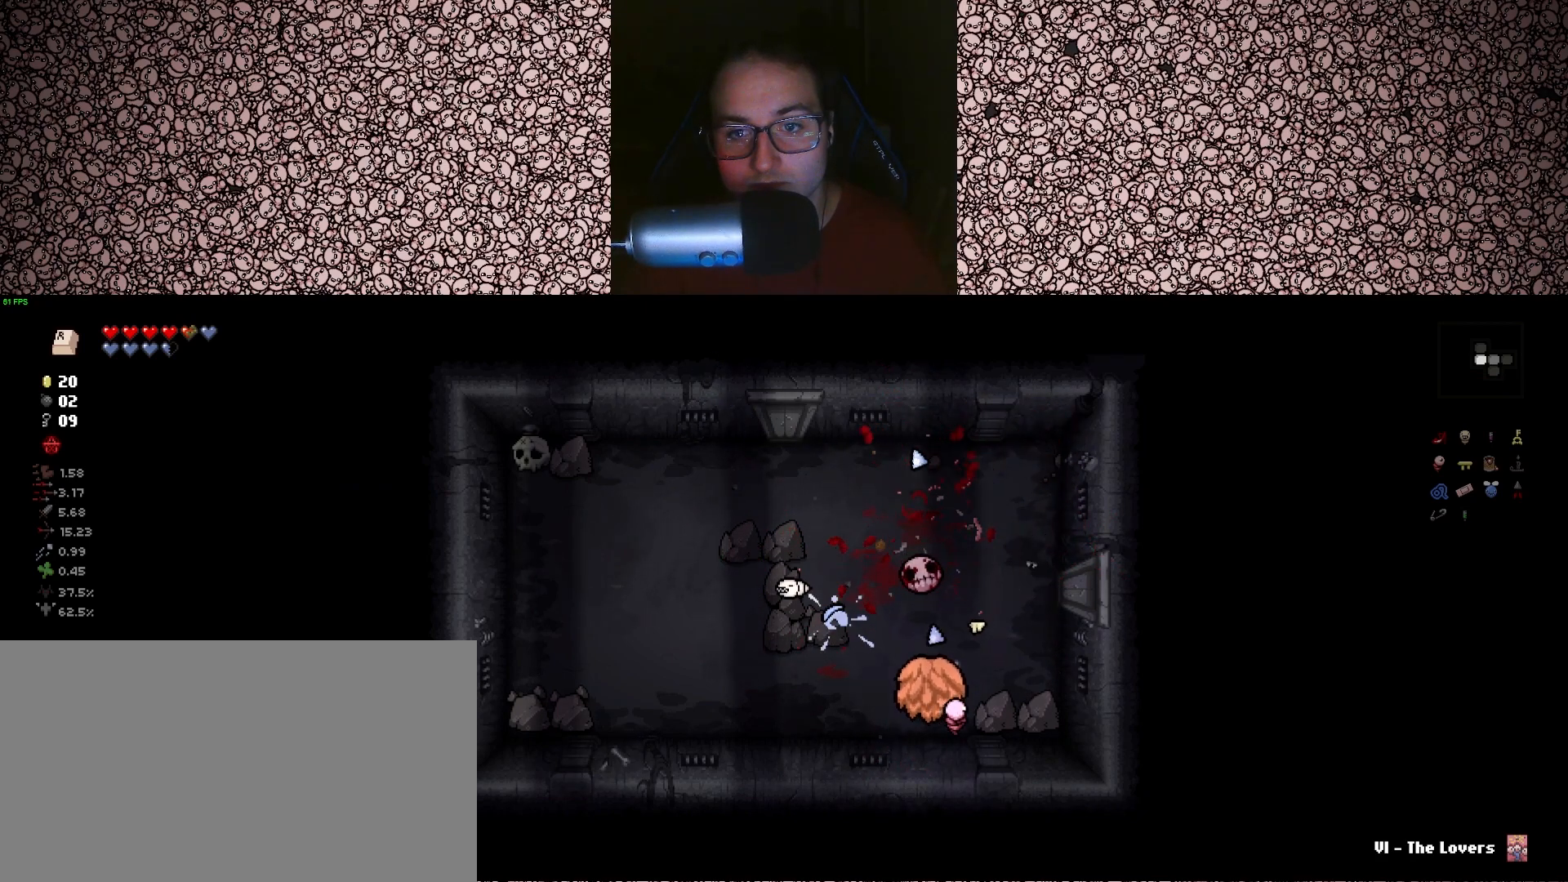
{"keys": ["a", "w"], "events": [[367, "up", "up"], [433, "w", "down"]]}
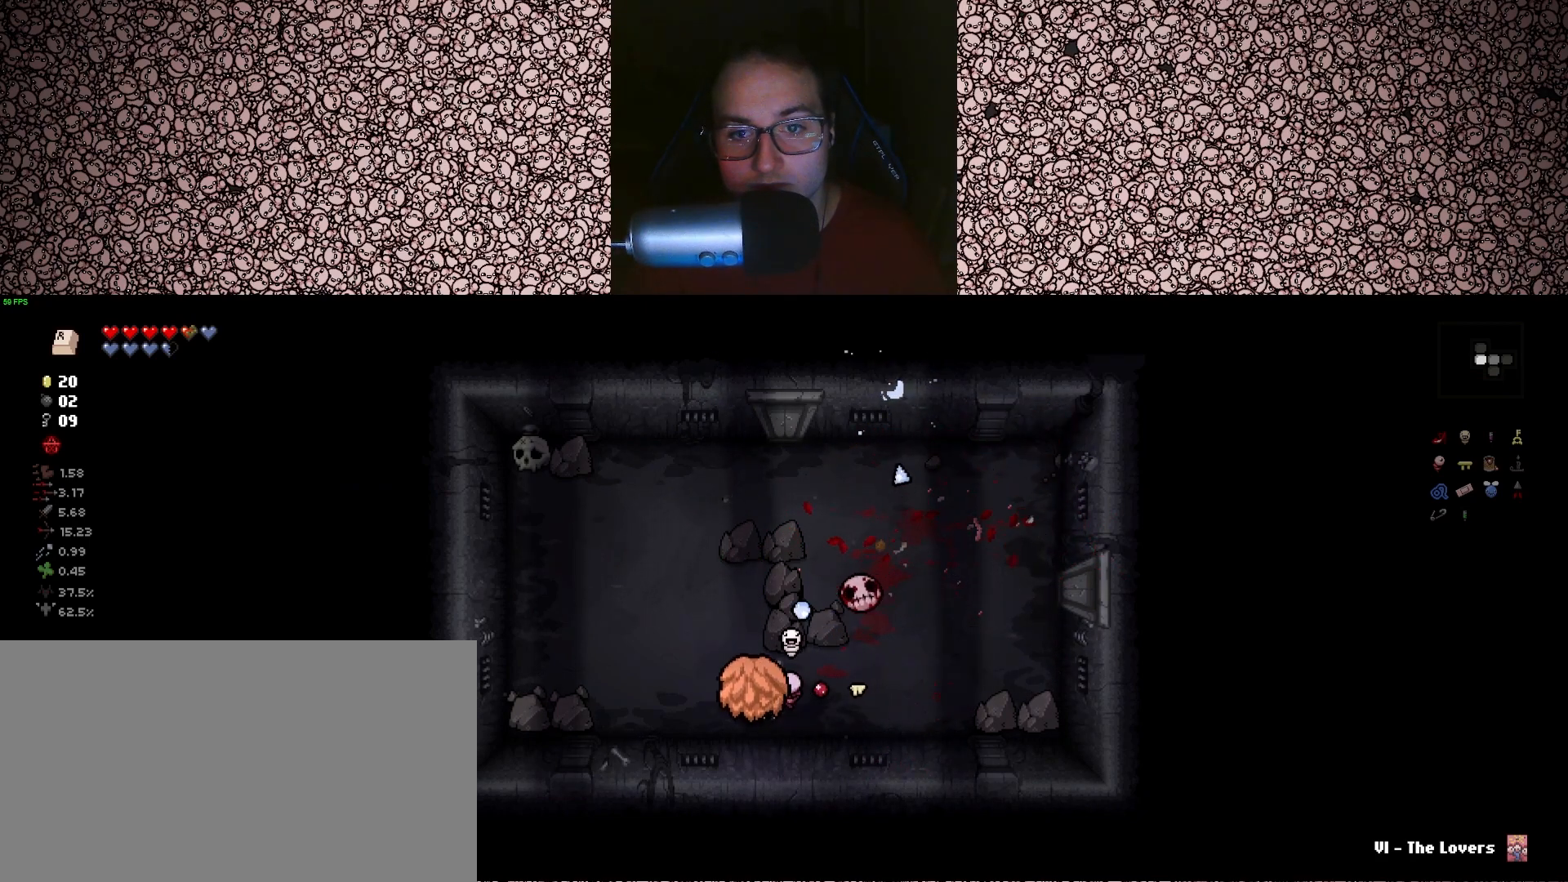
{"keys": ["a", "right", "w"], "events": [[133, "a", "up"], [133, "right", "down"], [167, "w", "up"], [367, "a", "down"], [467, "w", "down"]]}
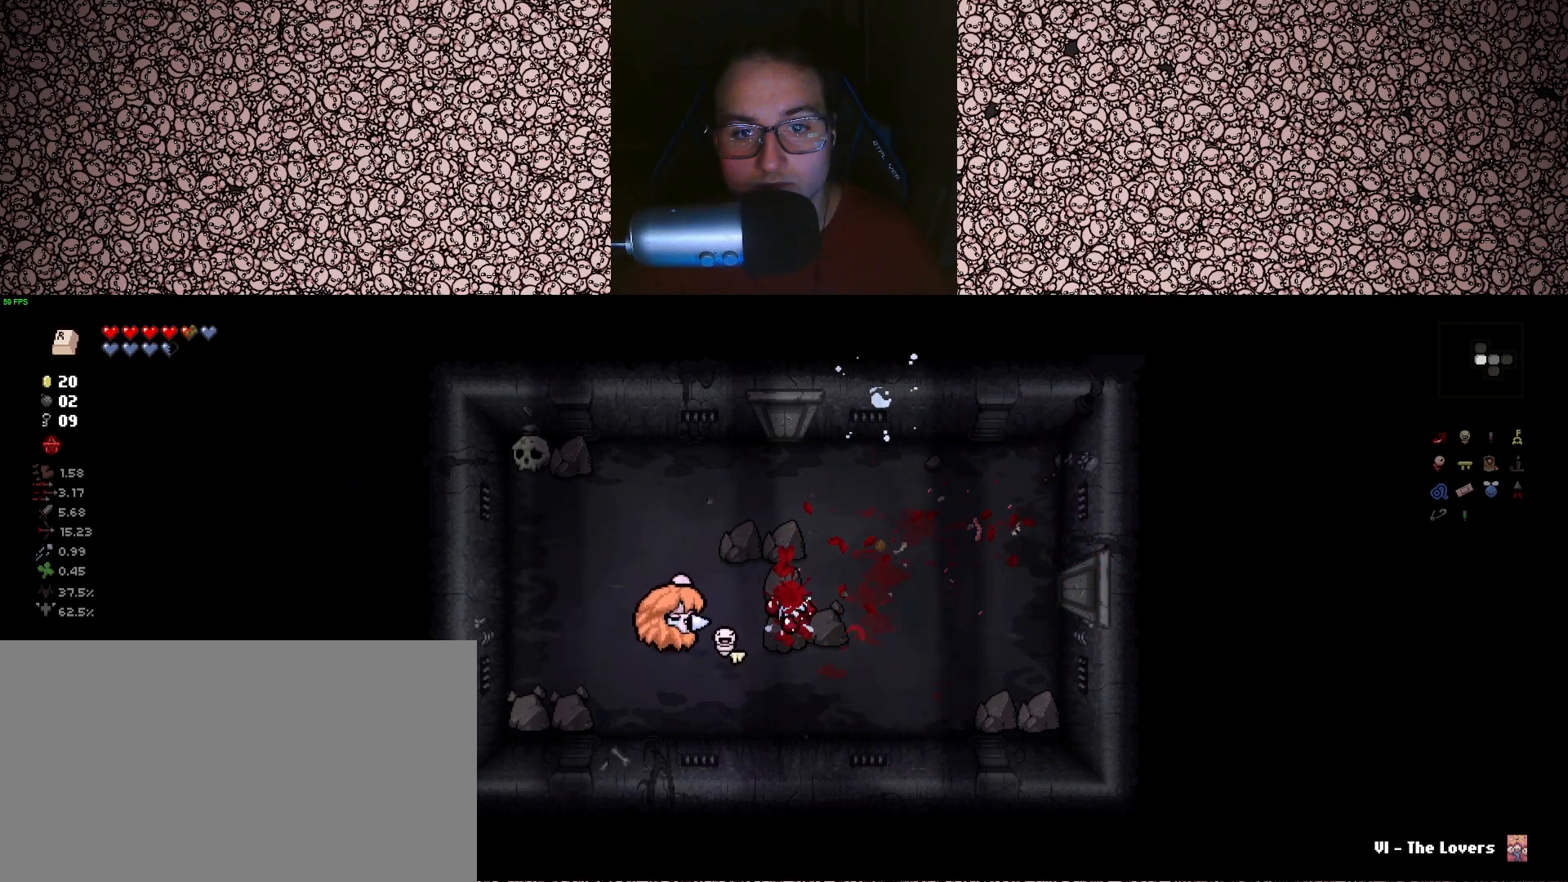
{"keys": [], "events": [[100, "w", "up"], [233, "right", "up"], [283, "a", "up"]]}
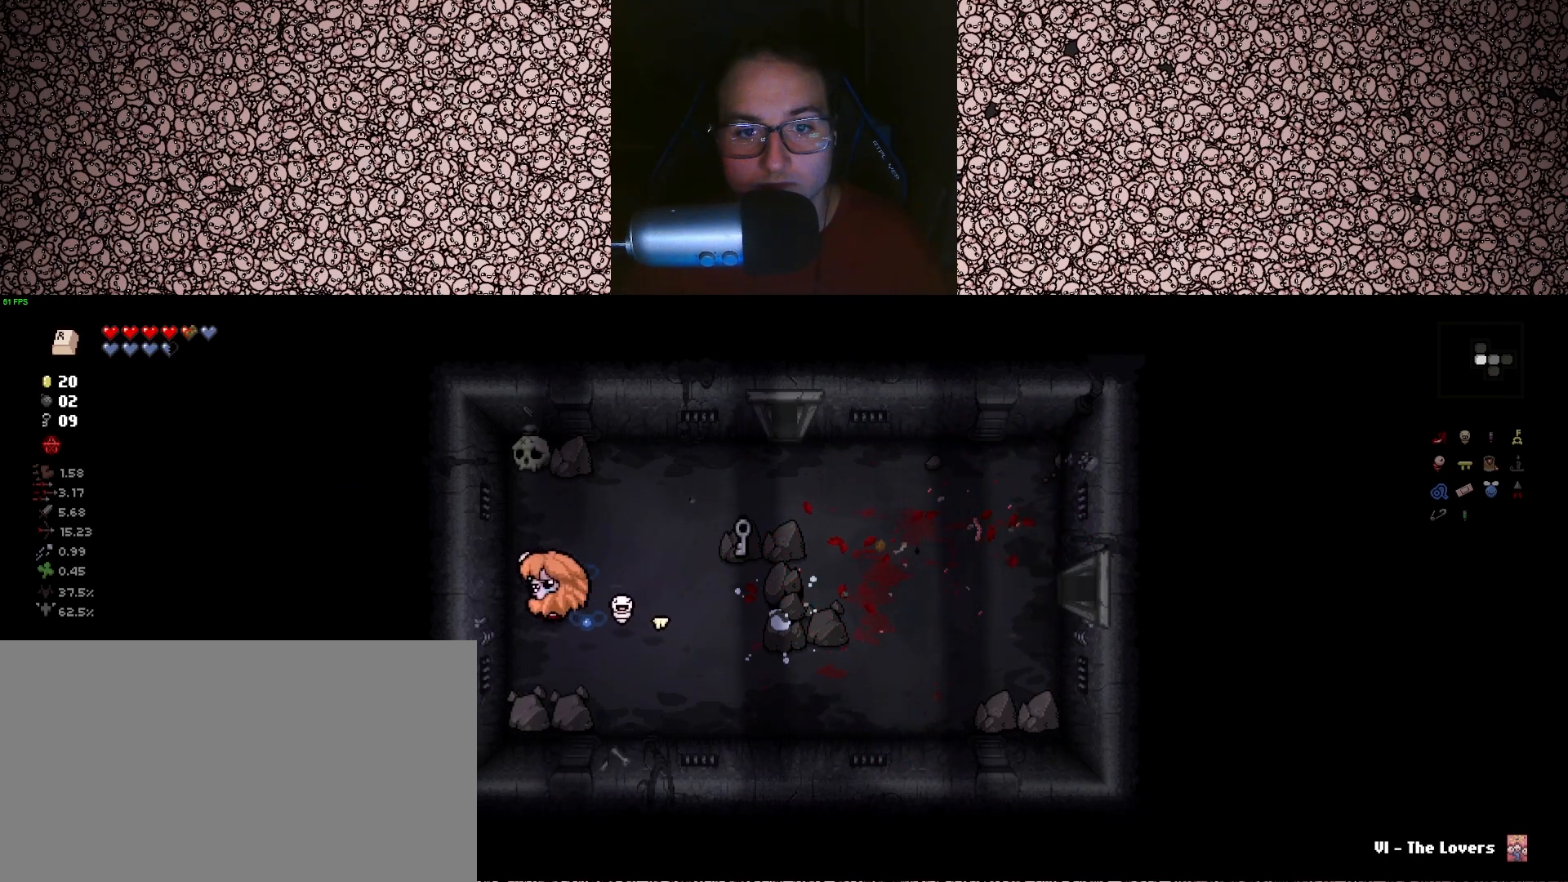
{"keys": ["d"], "events": [[200, "d", "down"]]}
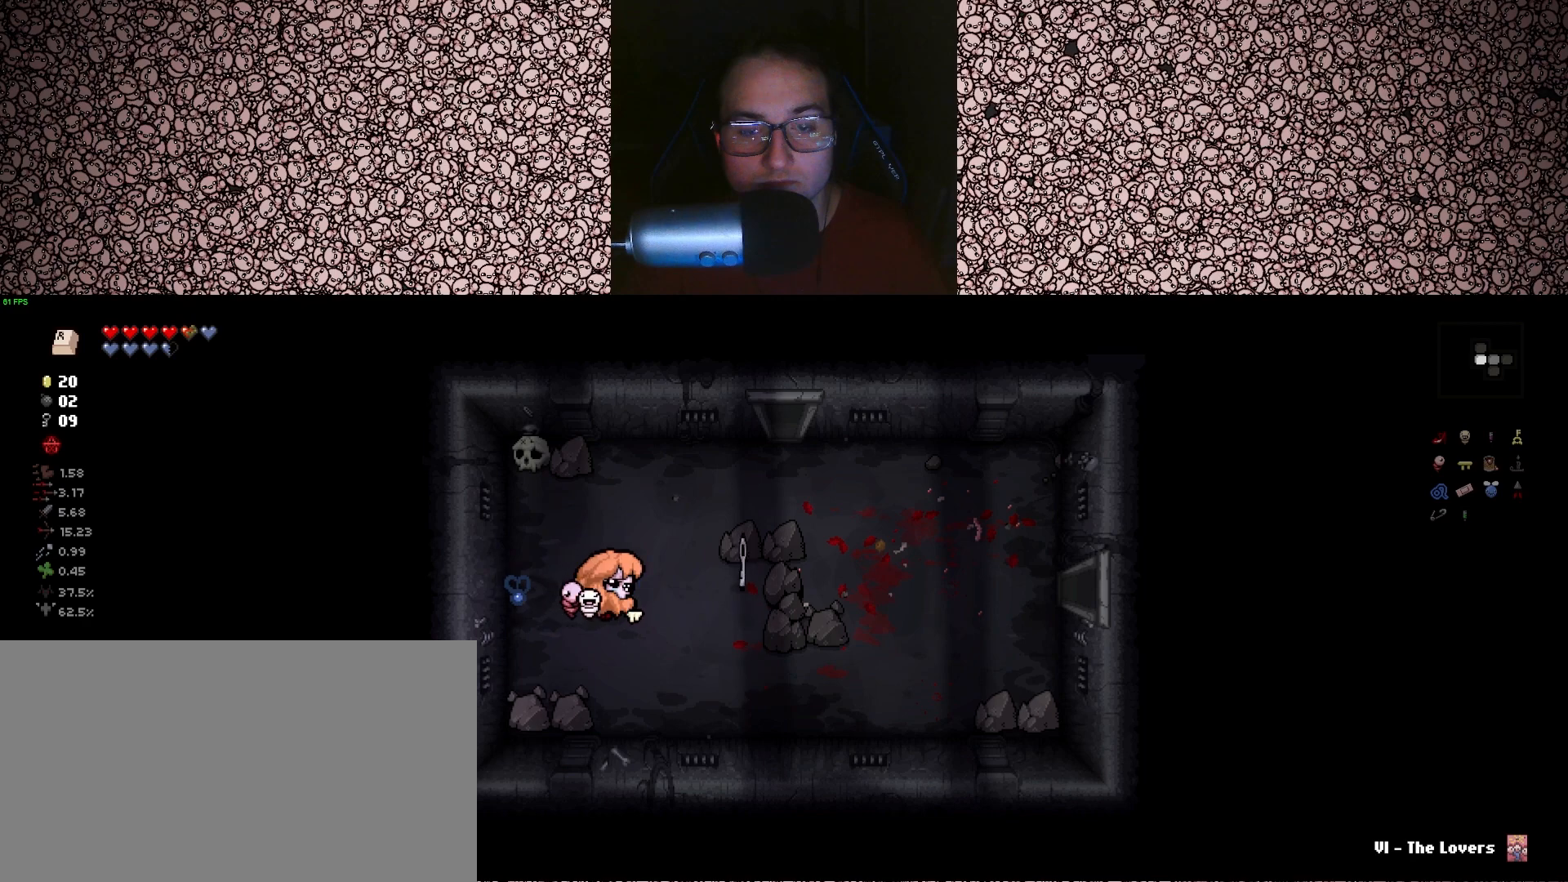
{"keys": ["d"], "events": [[167, "w", "down"], [283, "d", "up"], [450, "w", "up"], [467, "d", "down"]]}
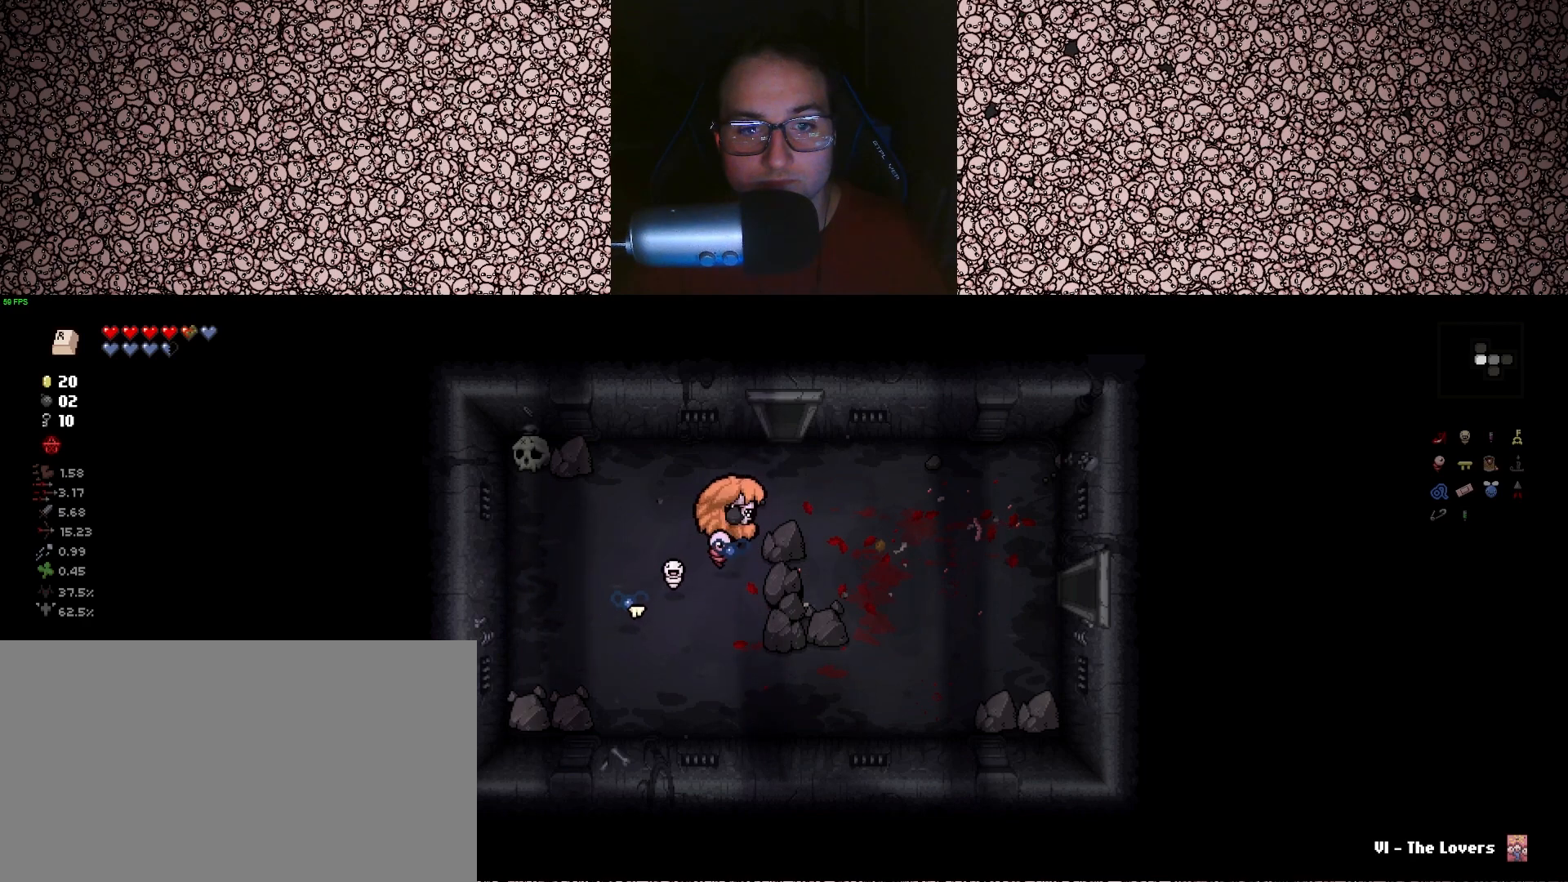
{"keys": ["d", "s"], "events": [[100, "s", "down"], [167, "d", "up"], [300, "a", "down"], [433, "a", "up"], [450, "d", "down"]]}
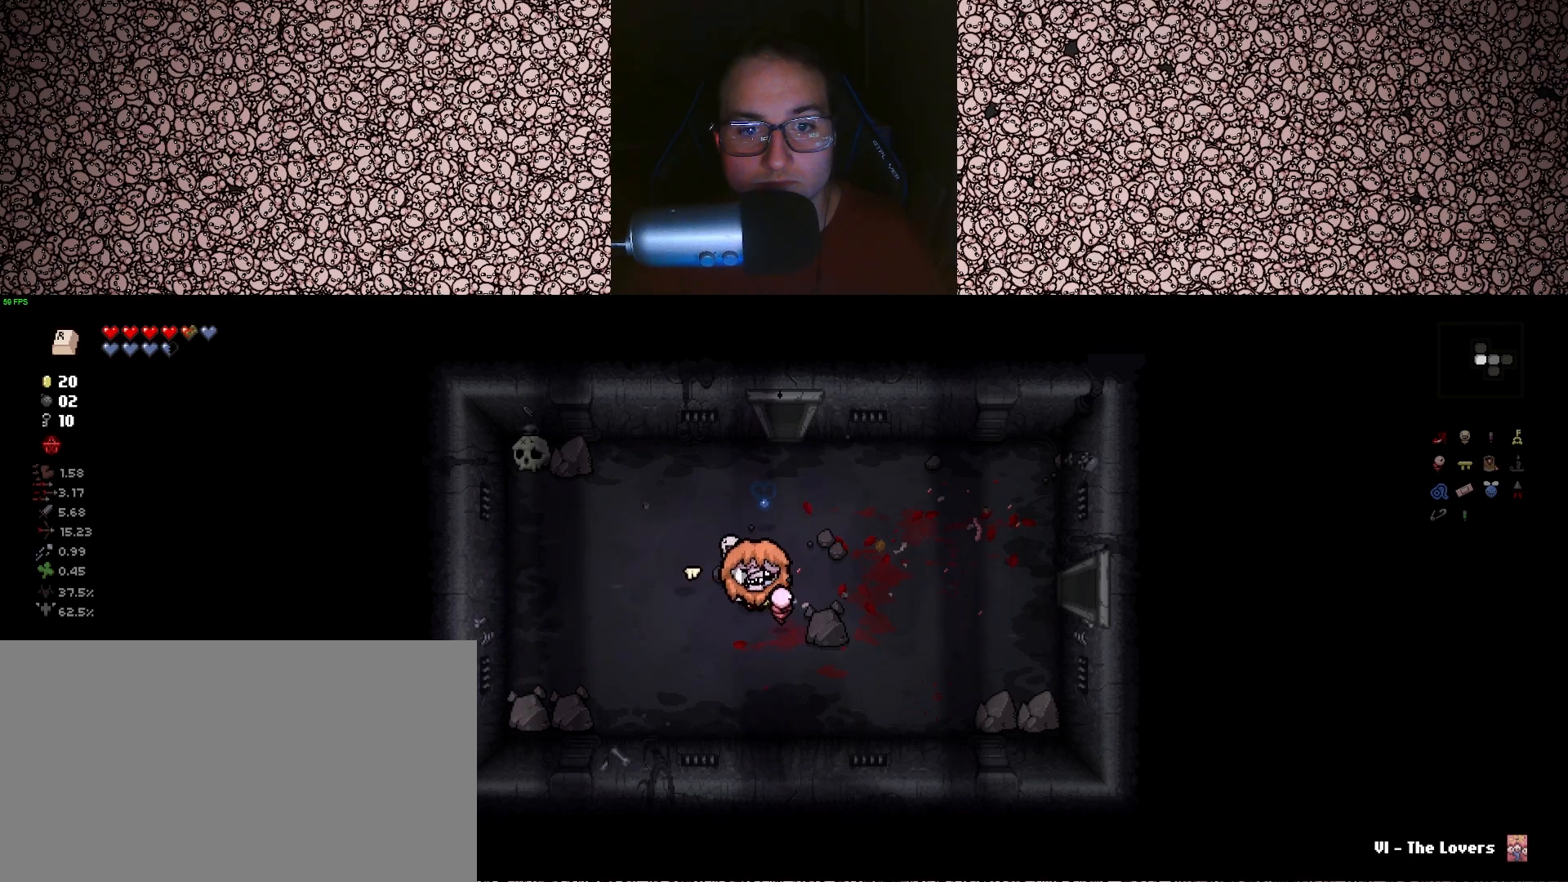
{"keys": ["a", "w"], "events": [[17, "s", "up"], [217, "w", "down"], [267, "d", "up"], [333, "a", "down"]]}
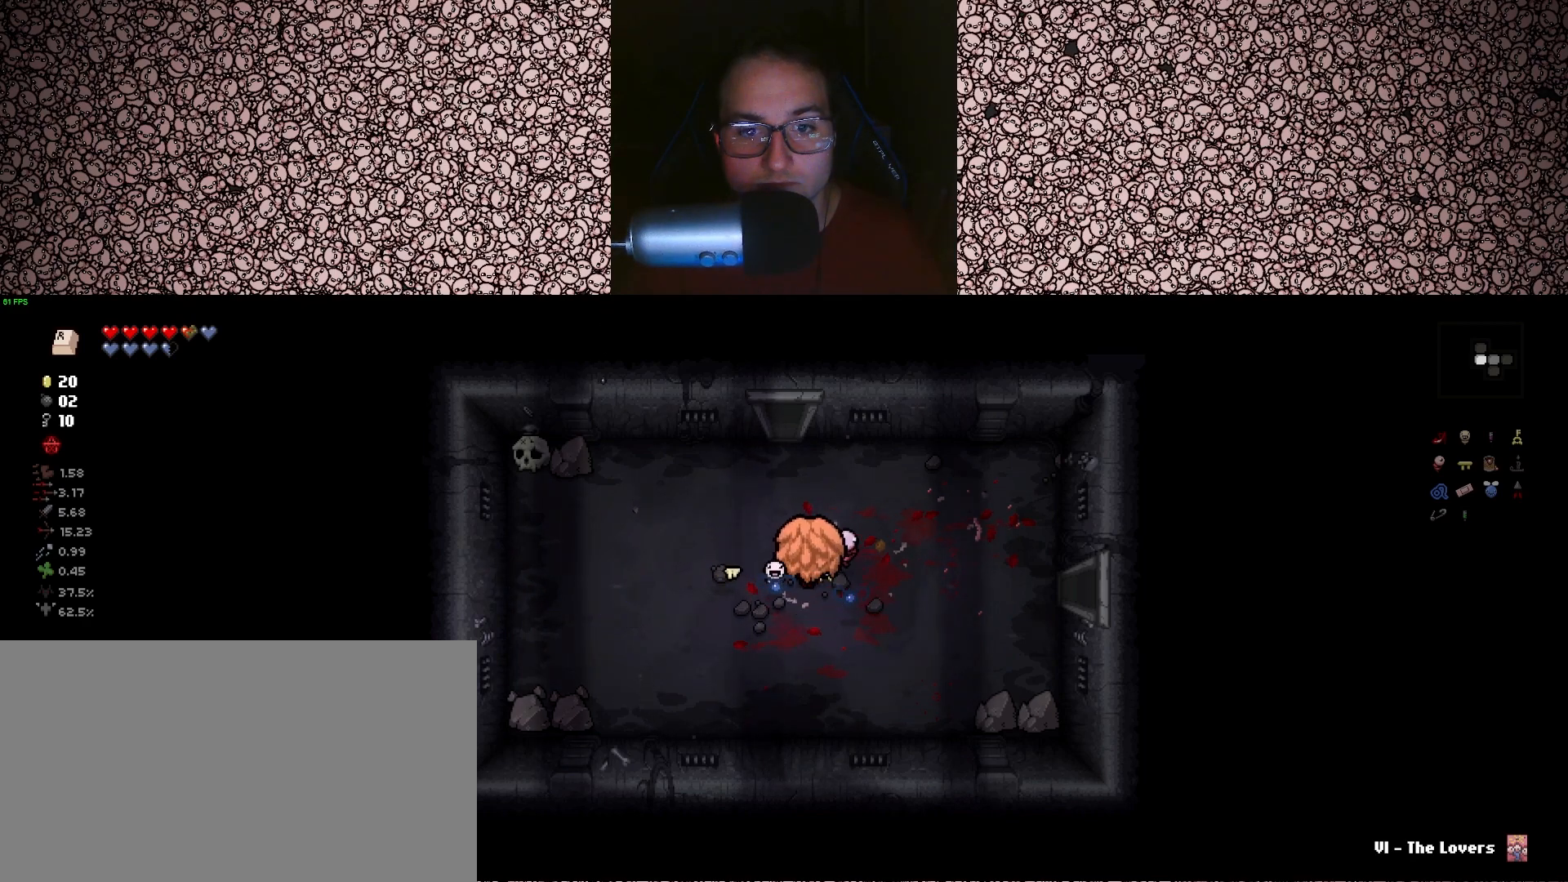
{"keys": ["a", "w"], "events": [[50, "w", "up"], [400, "w", "down"]]}
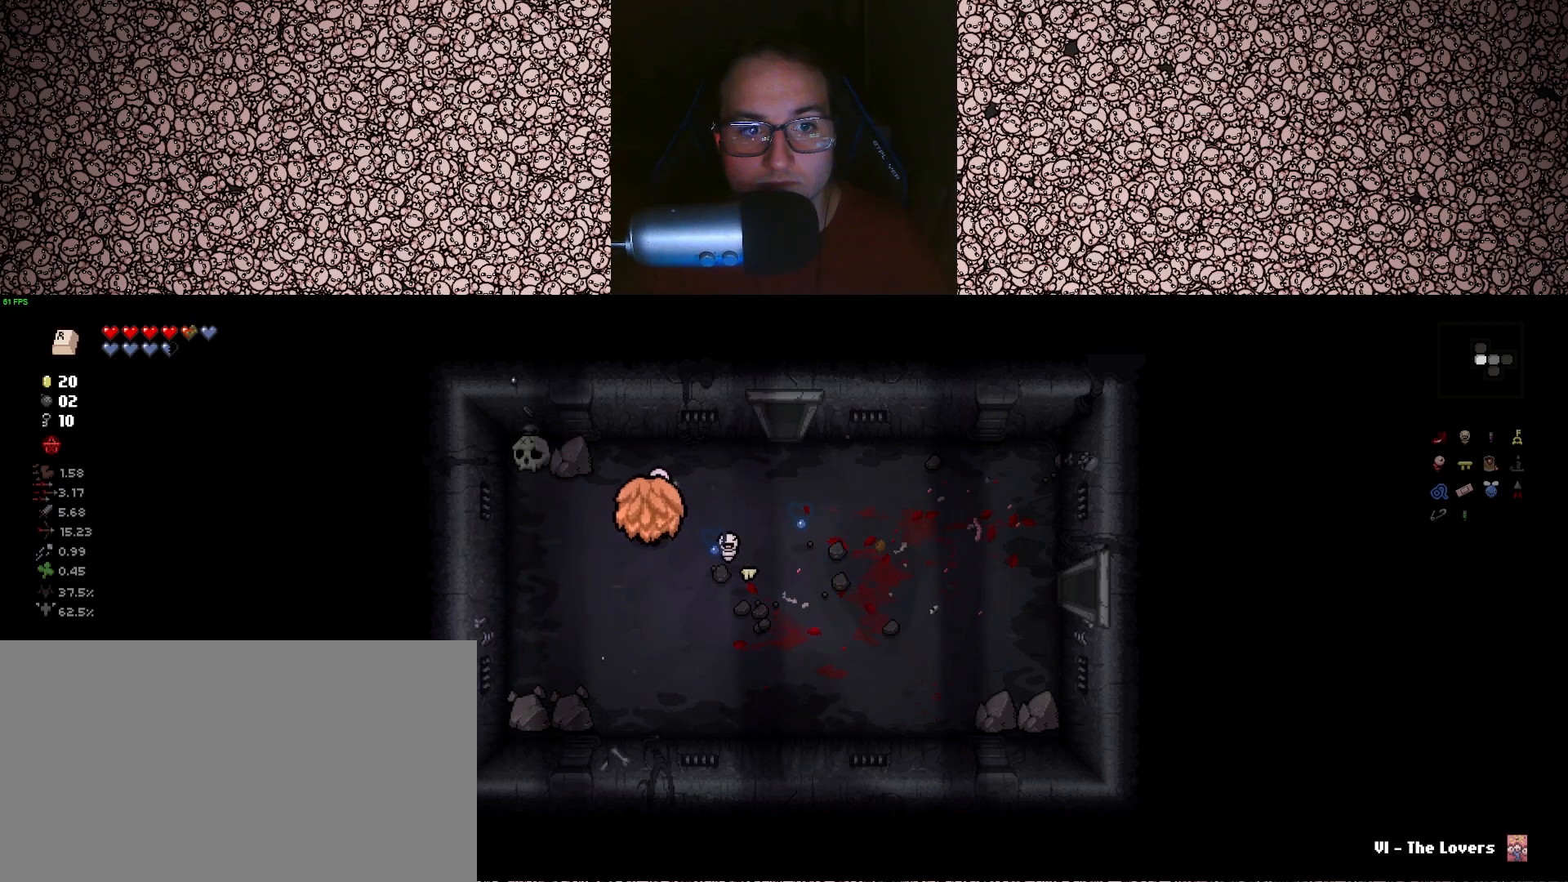
{"keys": ["s"], "events": [[267, "w", "up"], [417, "s", "down"], [483, "a", "up"]]}
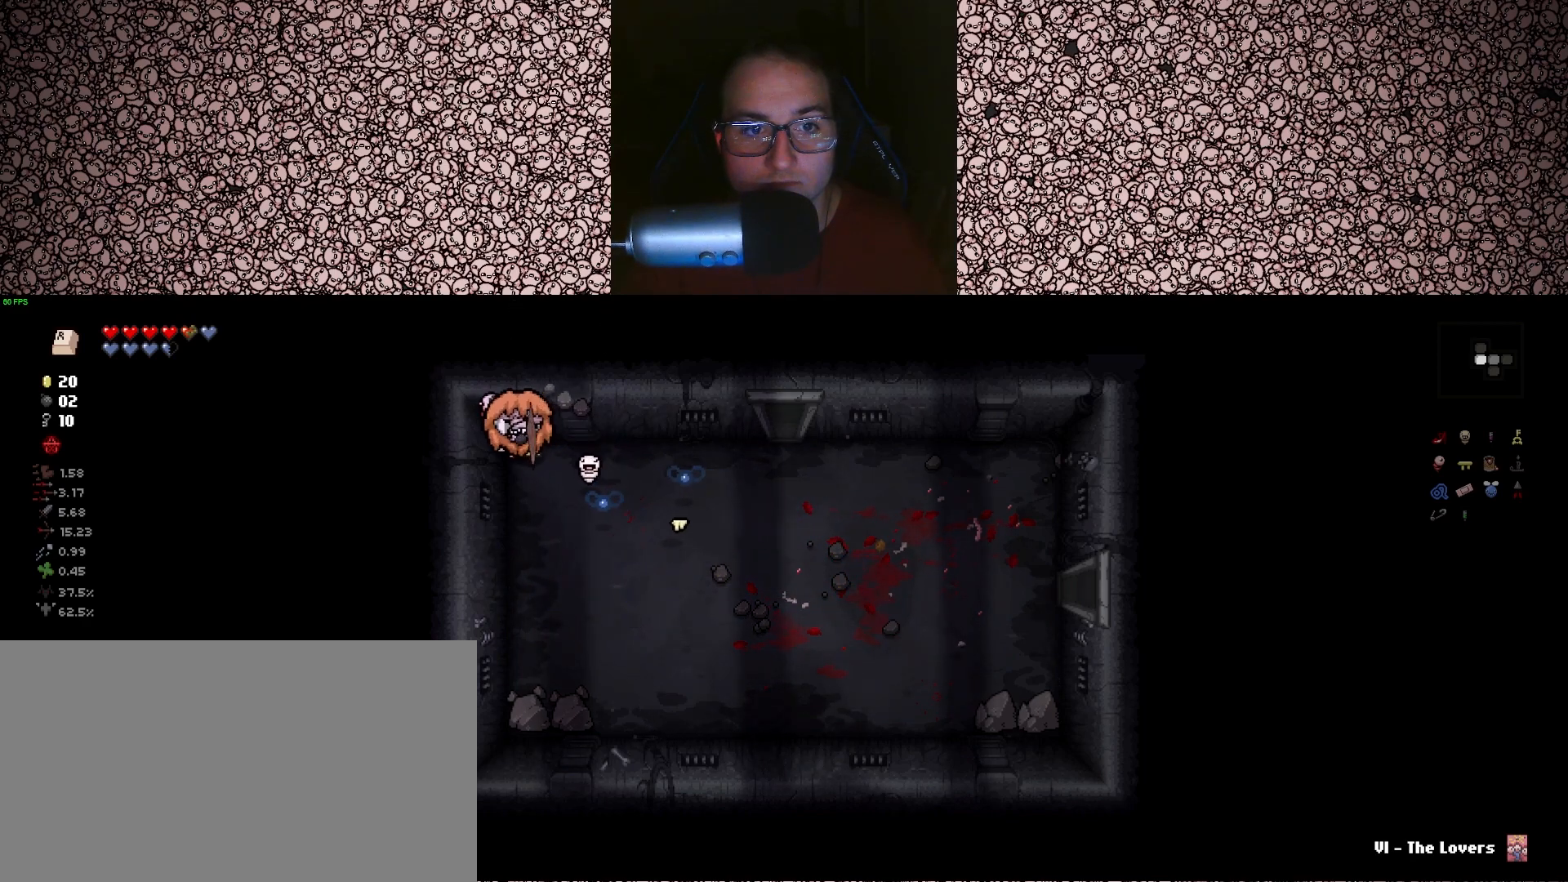
{"keys": ["s"], "events": []}
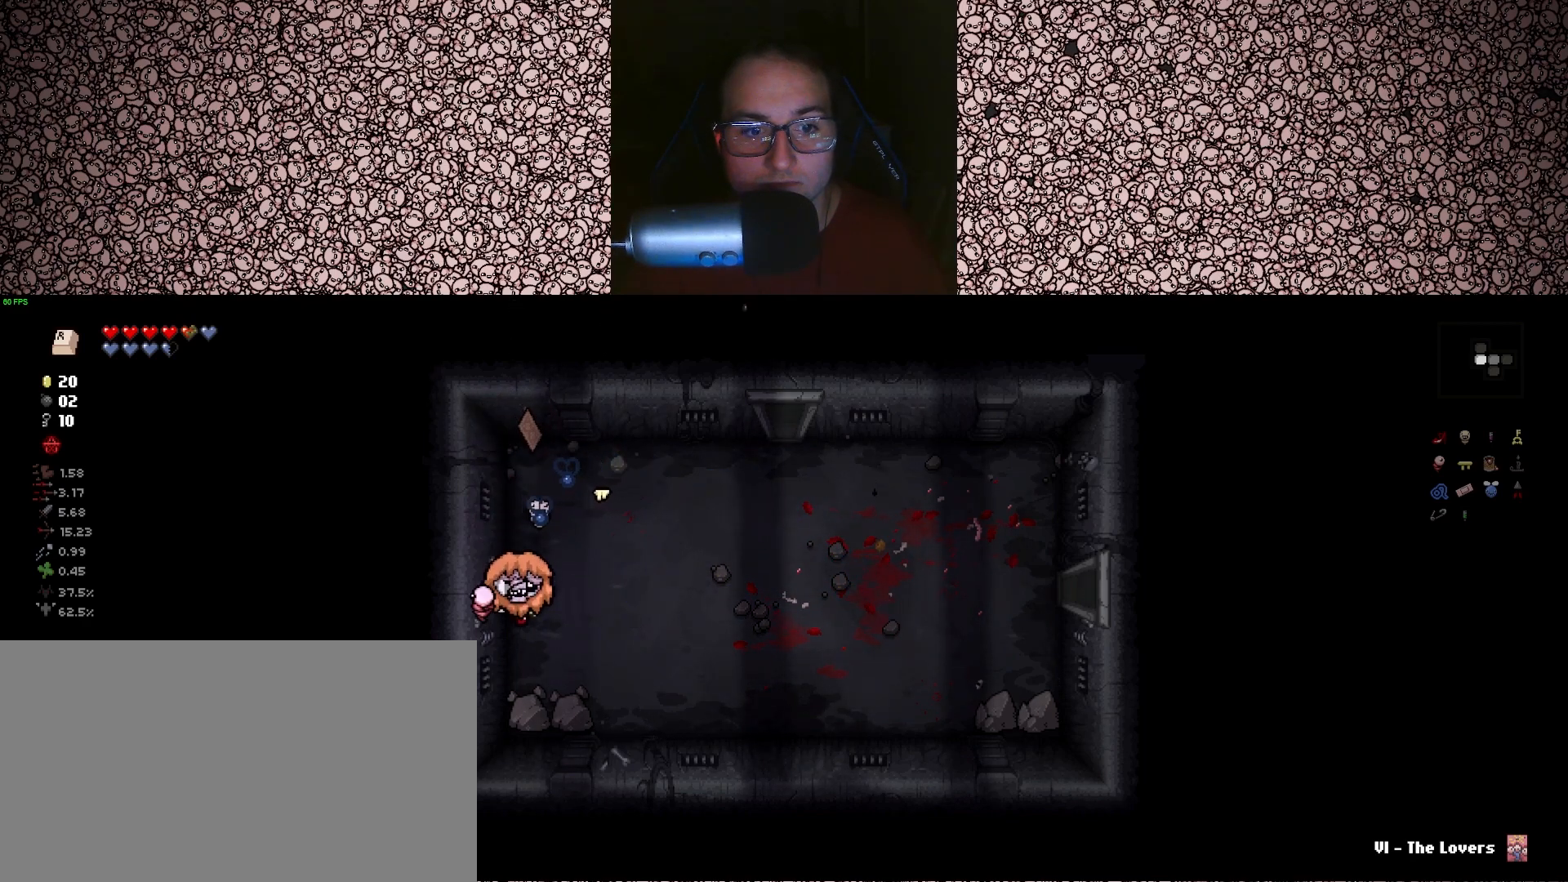
{"keys": ["d"], "events": [[133, "d", "down"], [217, "s", "up"]]}
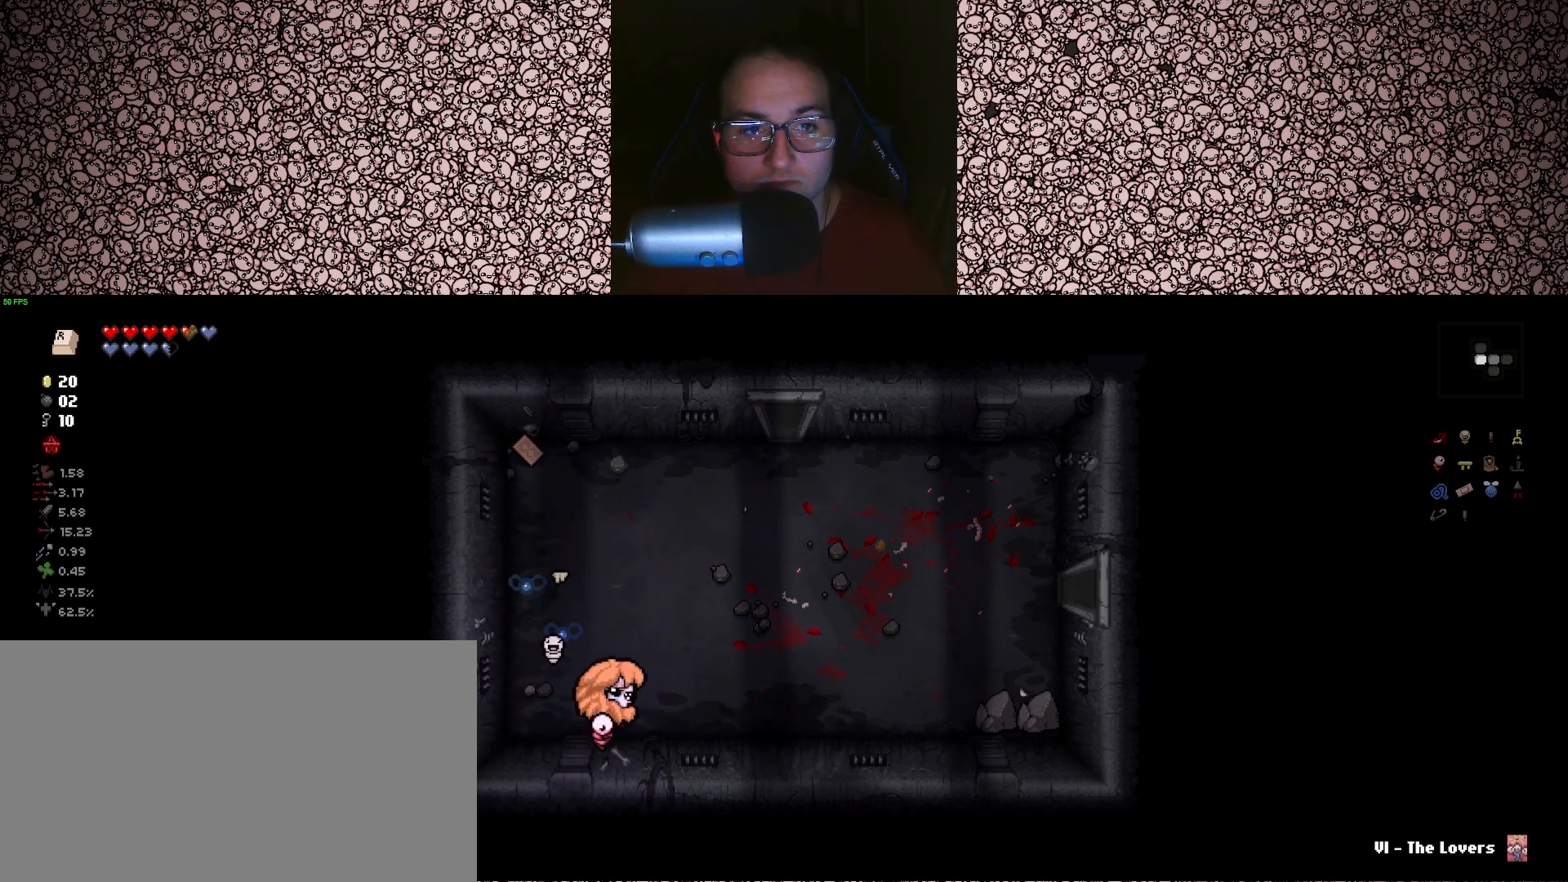
{"keys": ["d"], "events": []}
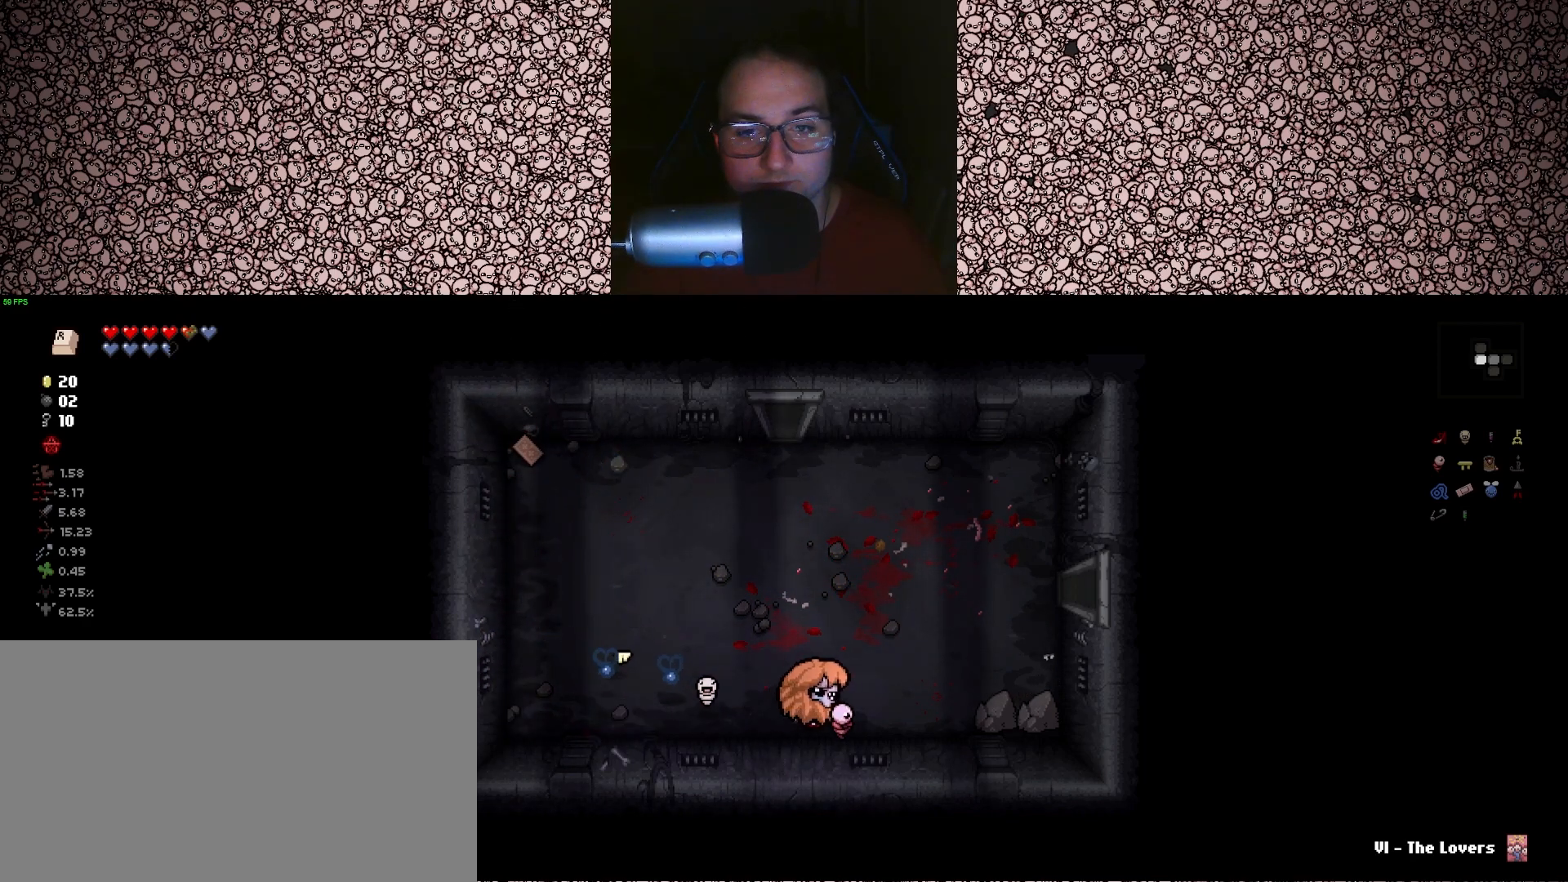
{"keys": ["w"], "events": [[383, "w", "down"], [417, "d", "up"]]}
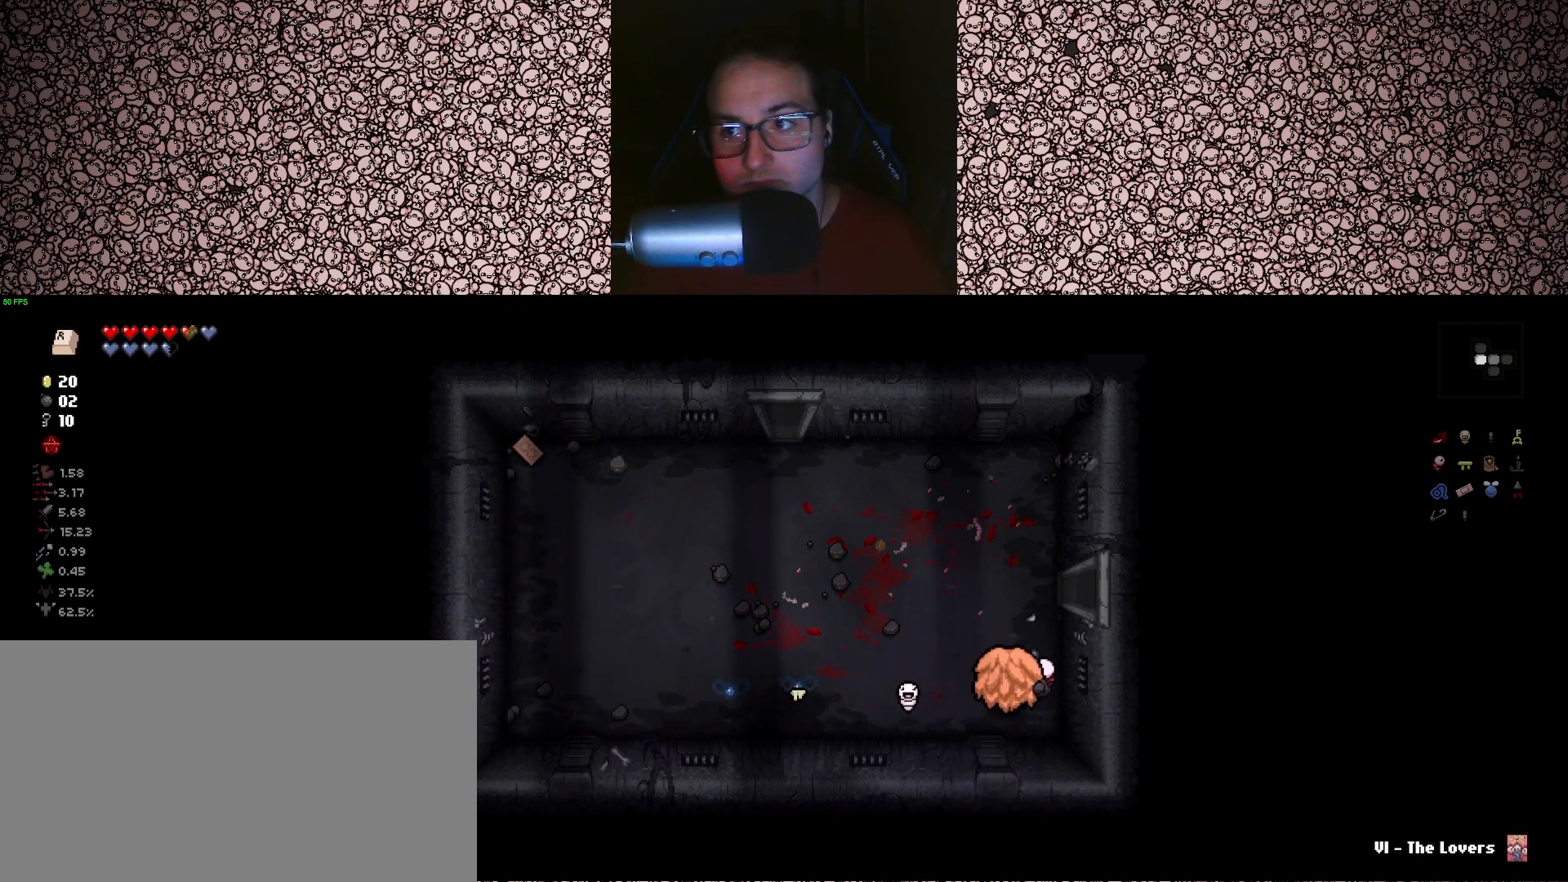
{"keys": ["a", "w"], "events": [[183, "a", "down"]]}
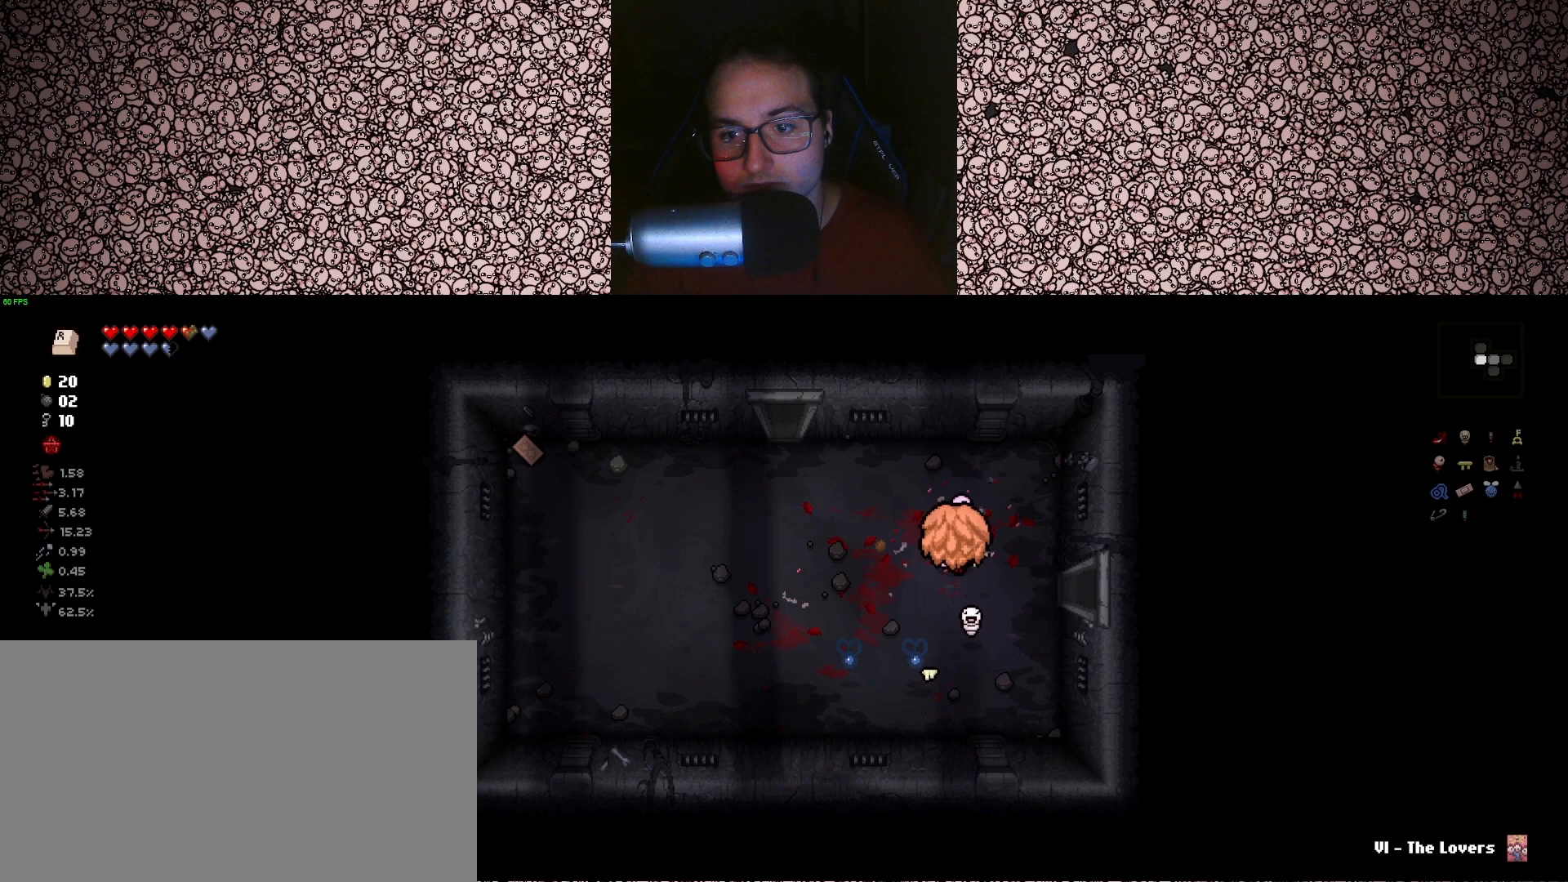
{"keys": ["w"], "events": [[67, "w", "up"], [333, "w", "down"], [400, "a", "up"]]}
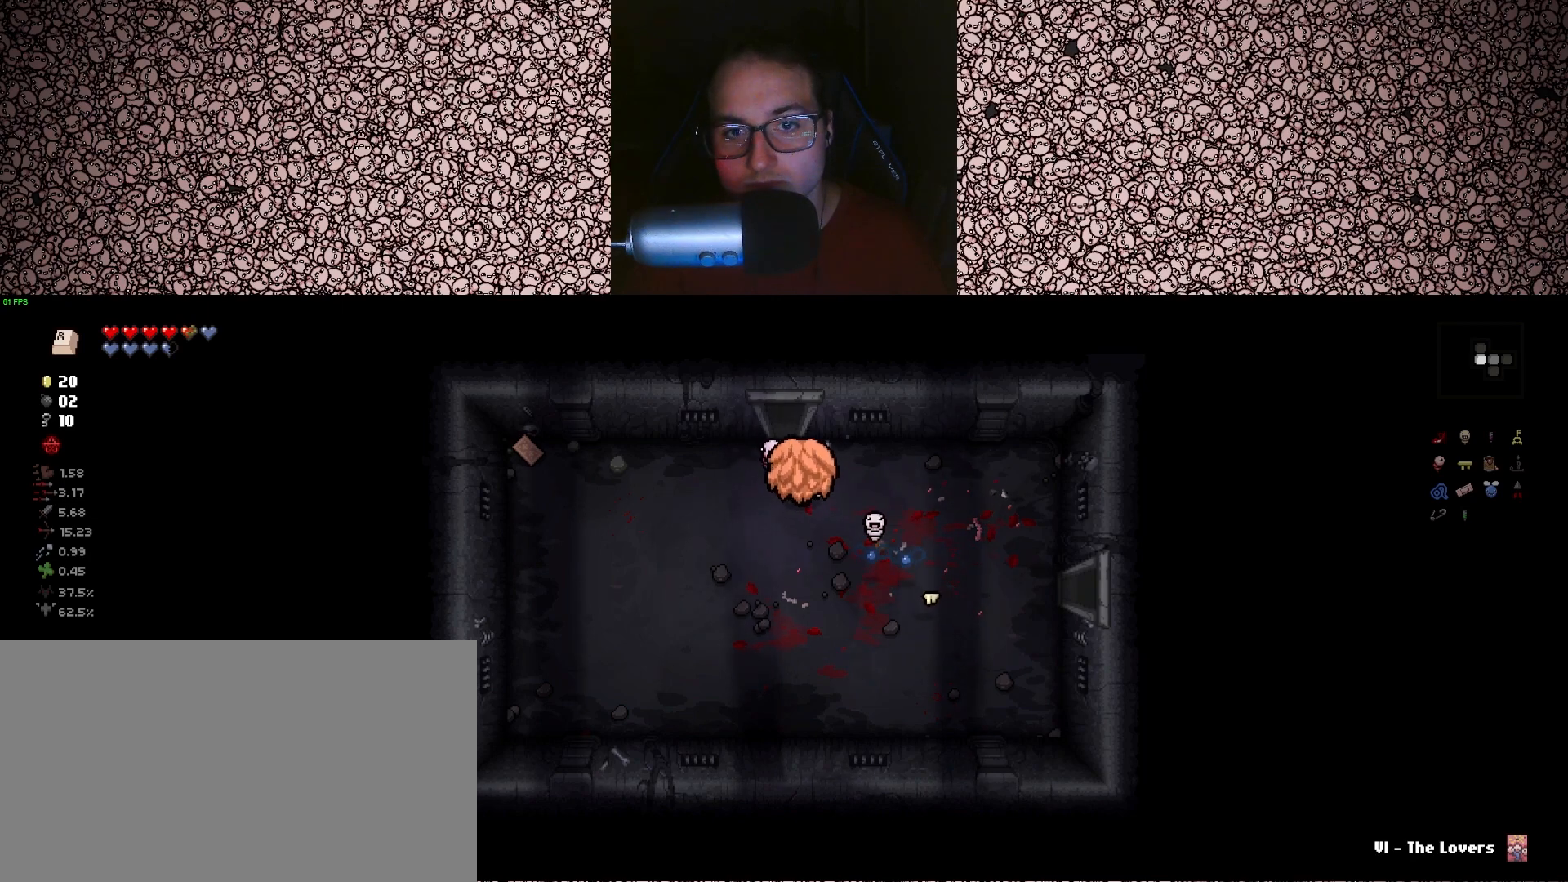
{"keys": [], "events": [[333, "w", "up"]]}
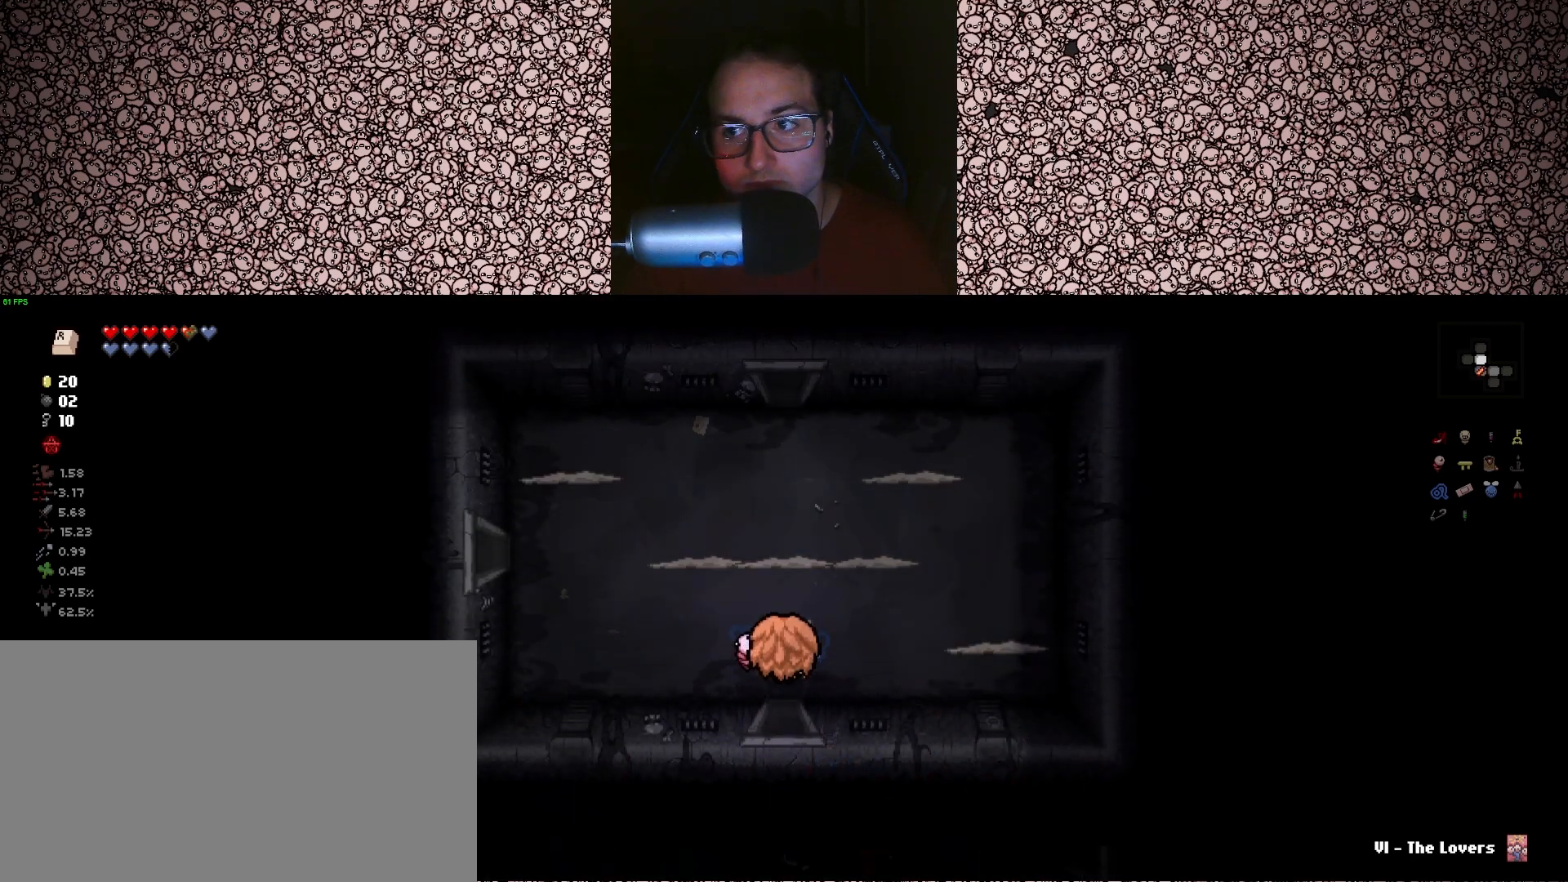
{"keys": [], "events": []}
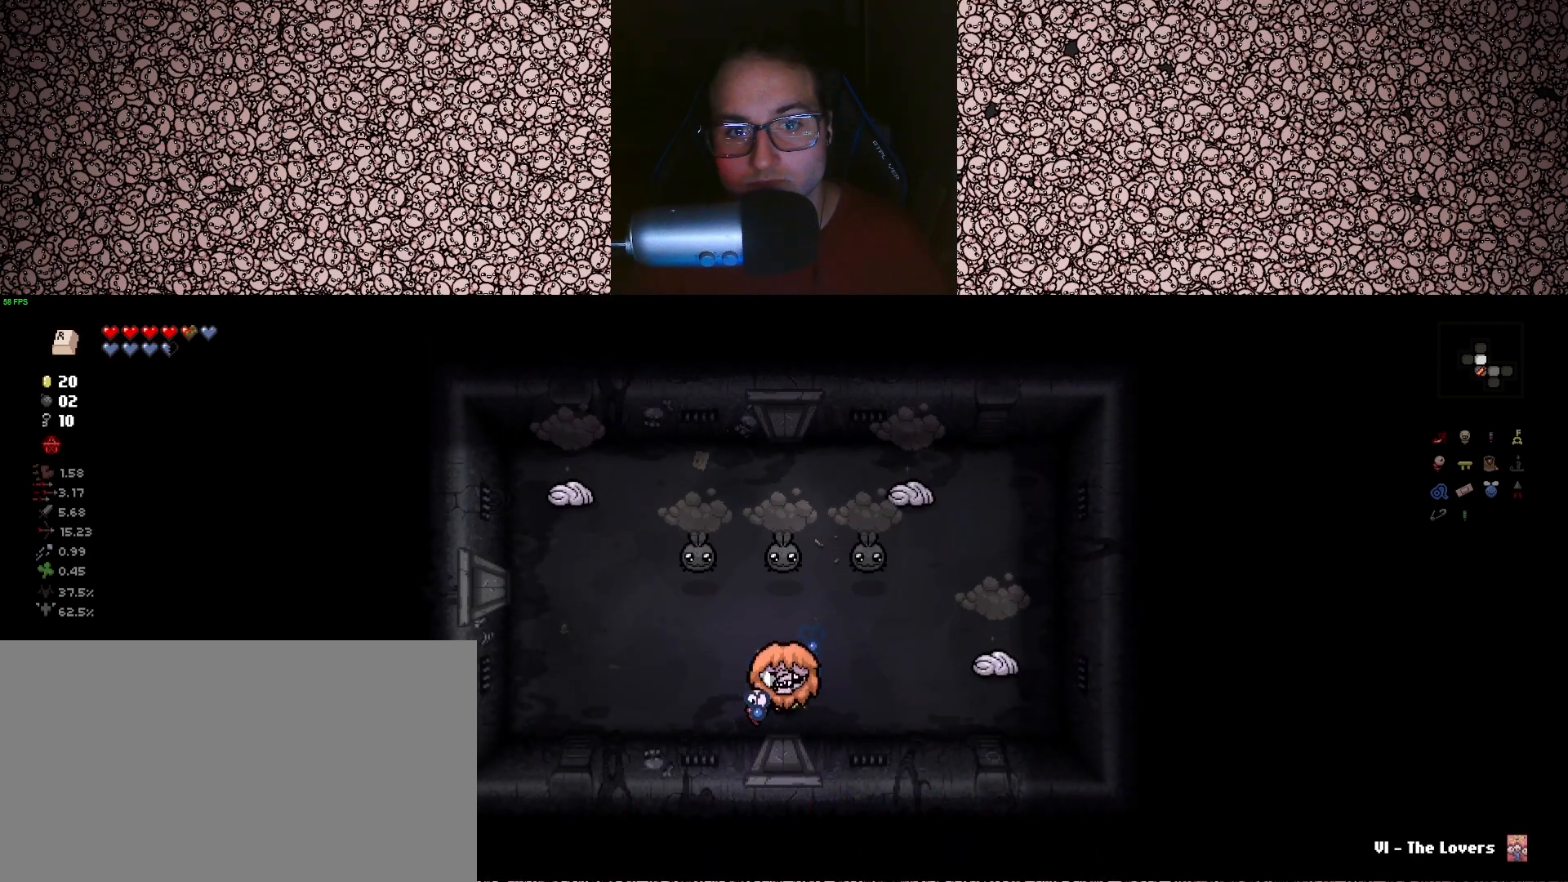
{"keys": ["up"], "events": [[150, "up", "down"]]}
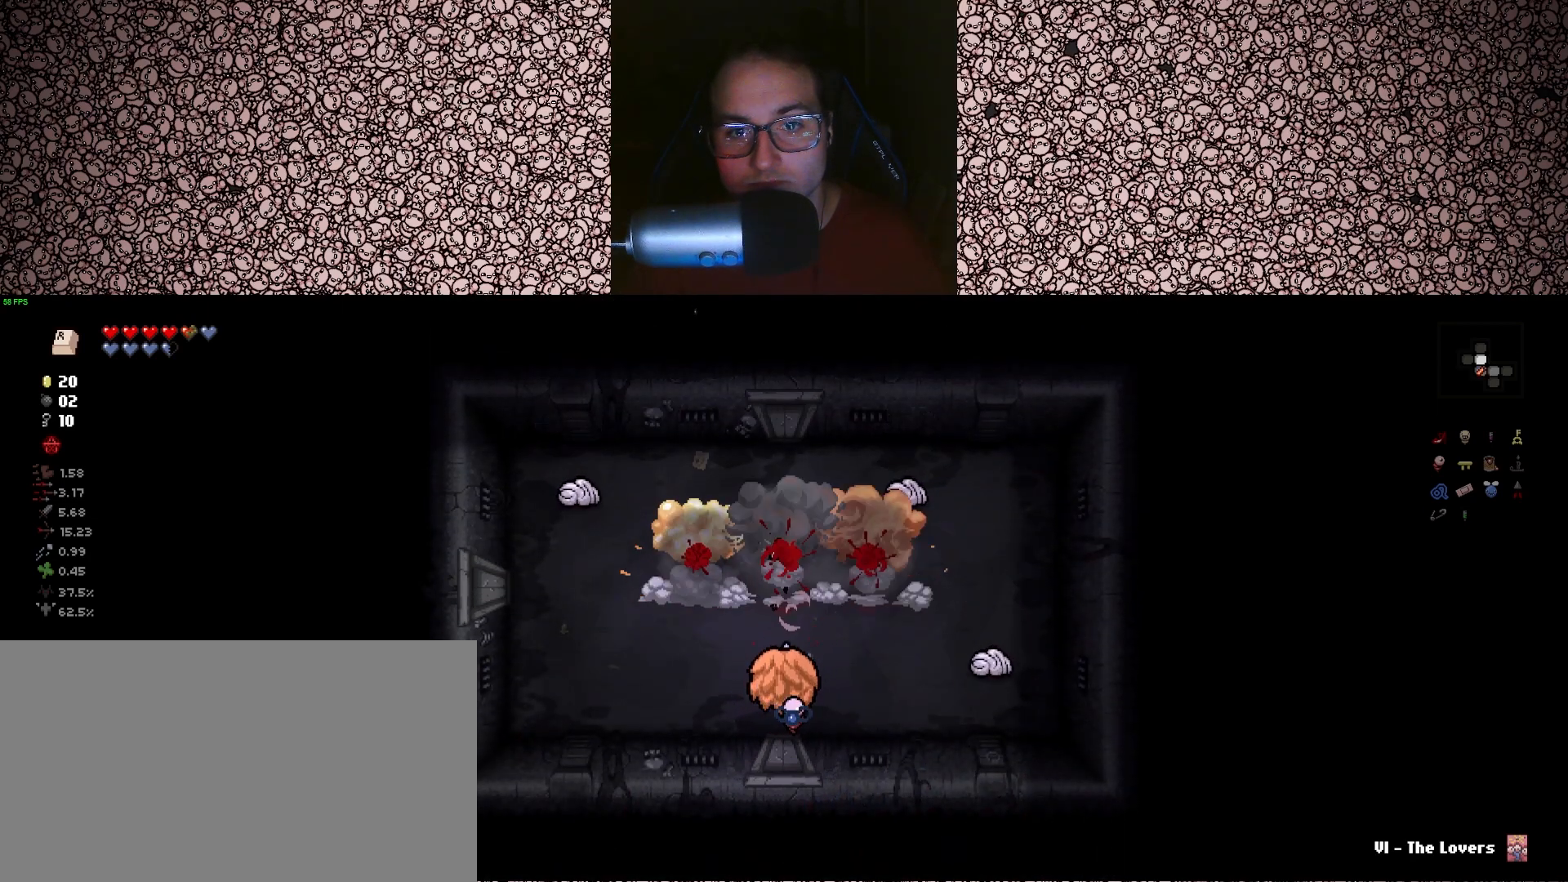
{"keys": [], "events": [[133, "a", "down"], [233, "up", "up"], [433, "a", "up"]]}
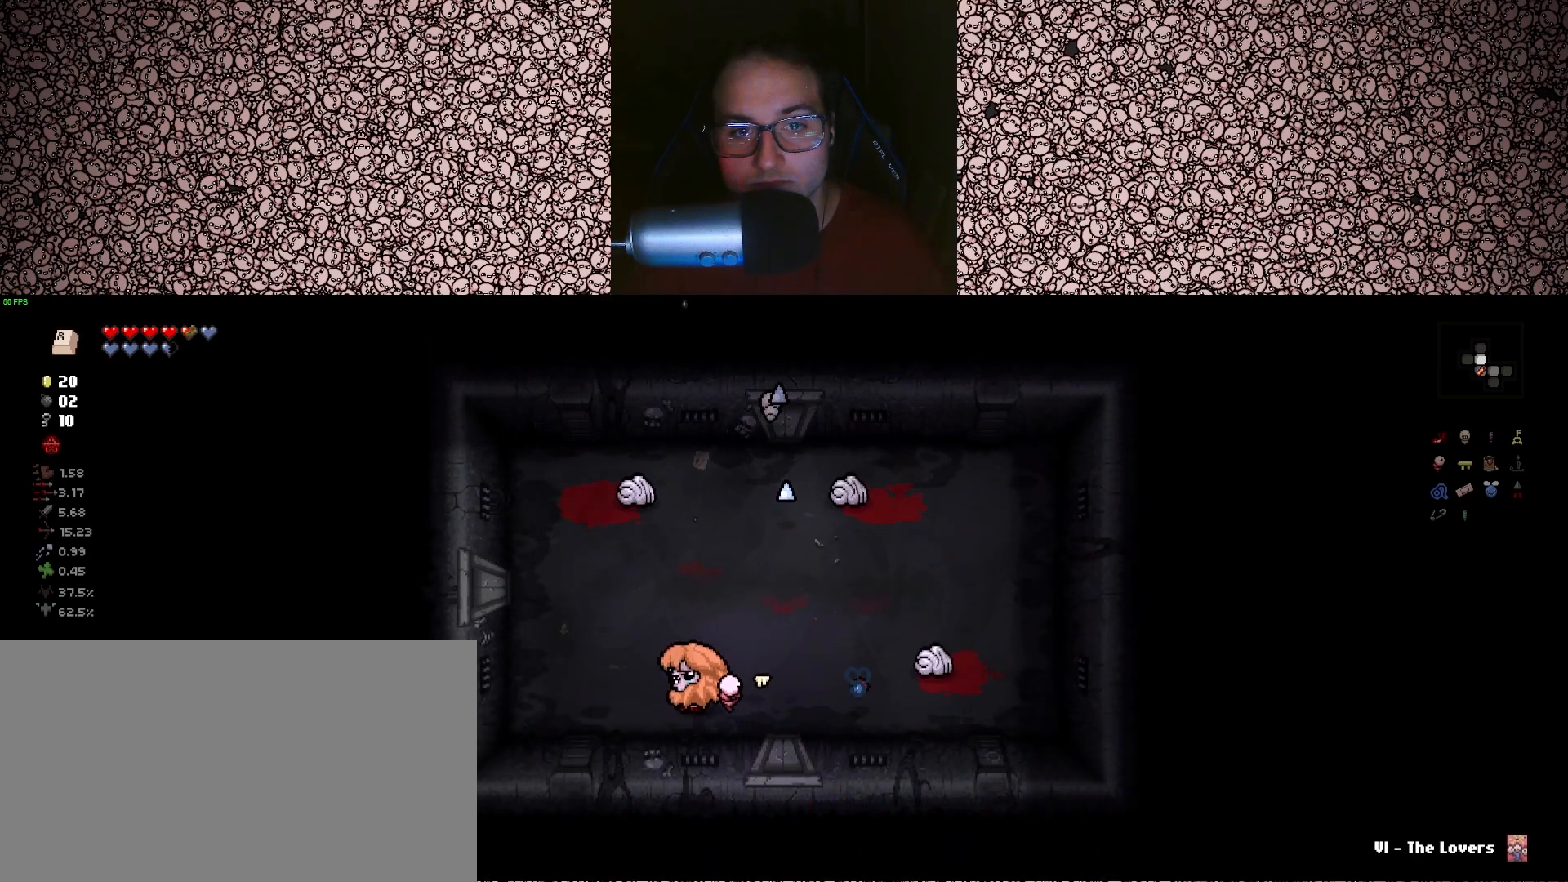
{"keys": ["a", "up", "w"], "events": [[33, "up", "down"], [267, "d", "down"], [350, "d", "up"], [450, "a", "down"], [467, "w", "down"]]}
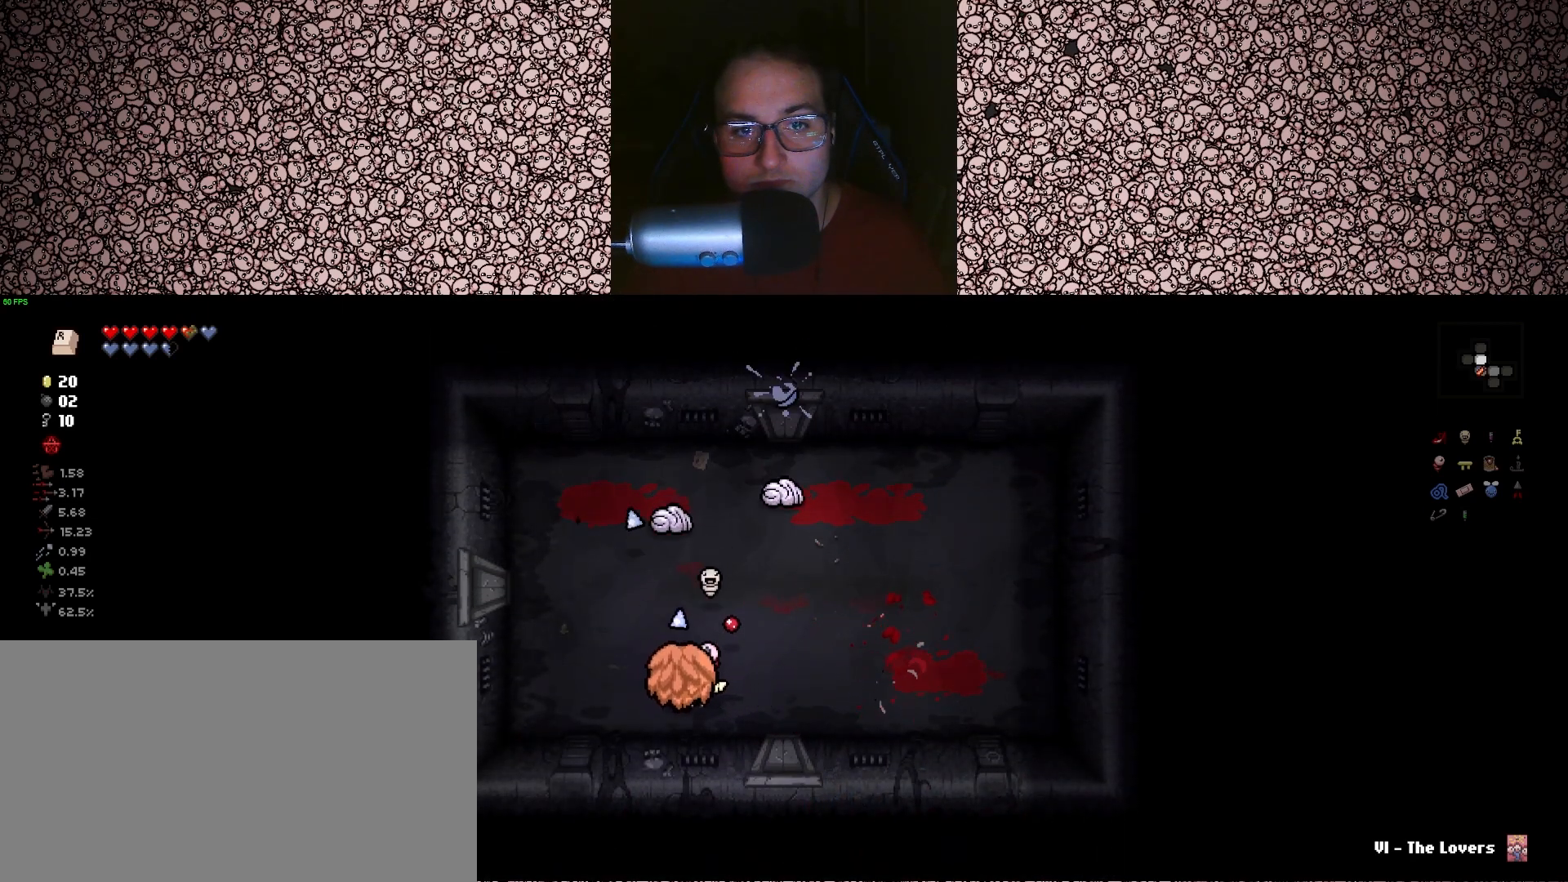
{"keys": ["d", "right", "up"], "events": [[50, "a", "up"], [67, "w", "up"], [133, "a", "down"], [150, "right", "down"], [200, "s", "down"], [350, "a", "up"], [383, "s", "up"], [433, "d", "down"], [483, "s", "down"], [500, "s", "up"]]}
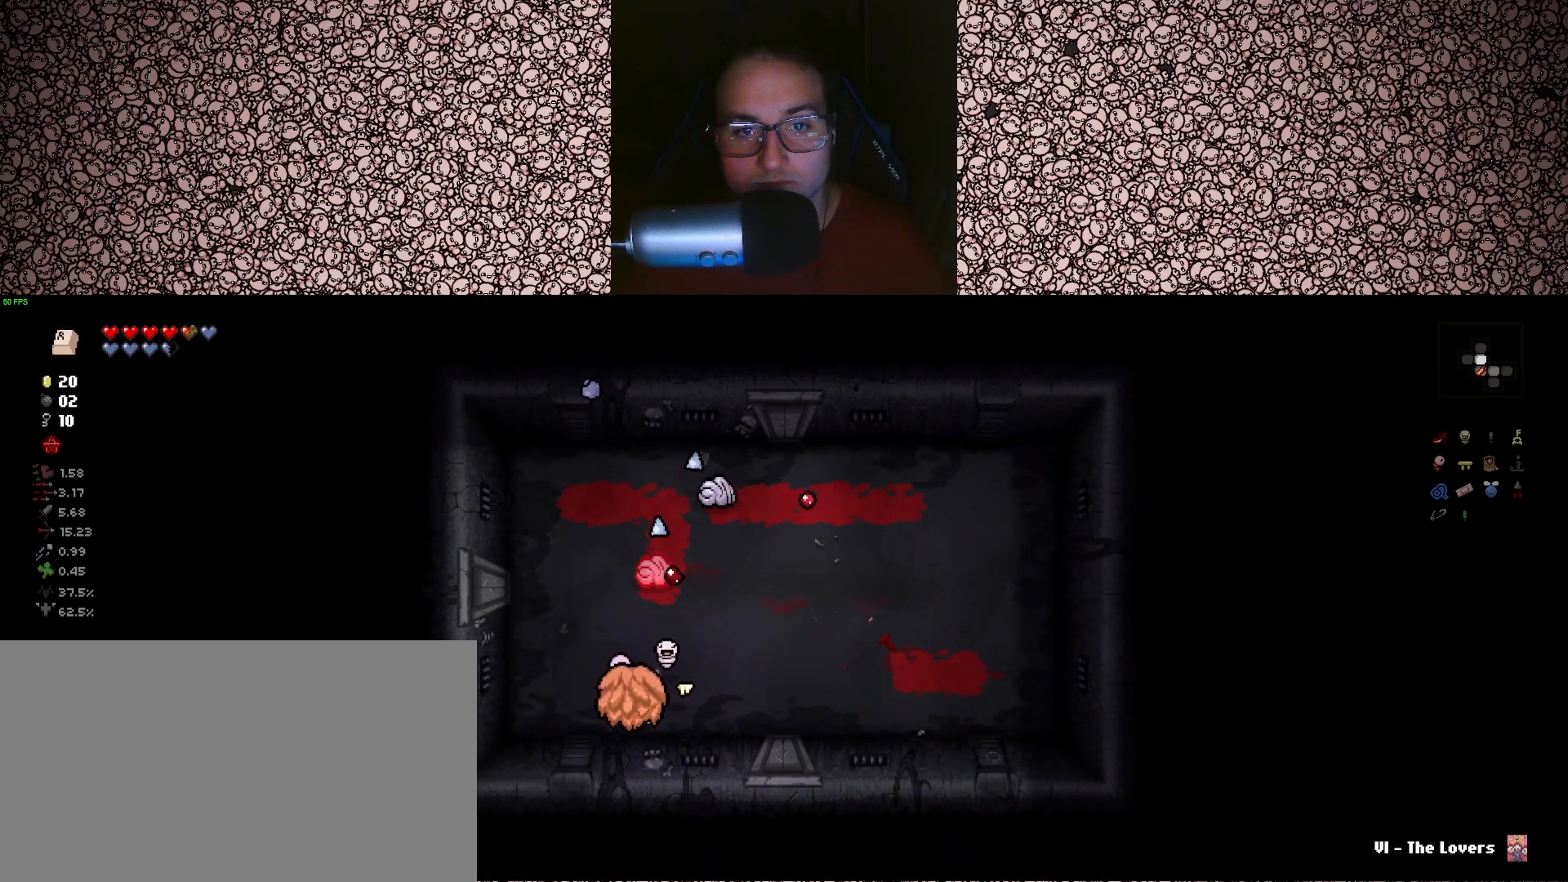
{"keys": ["up"], "events": [[17, "right", "up"], [283, "d", "up"]]}
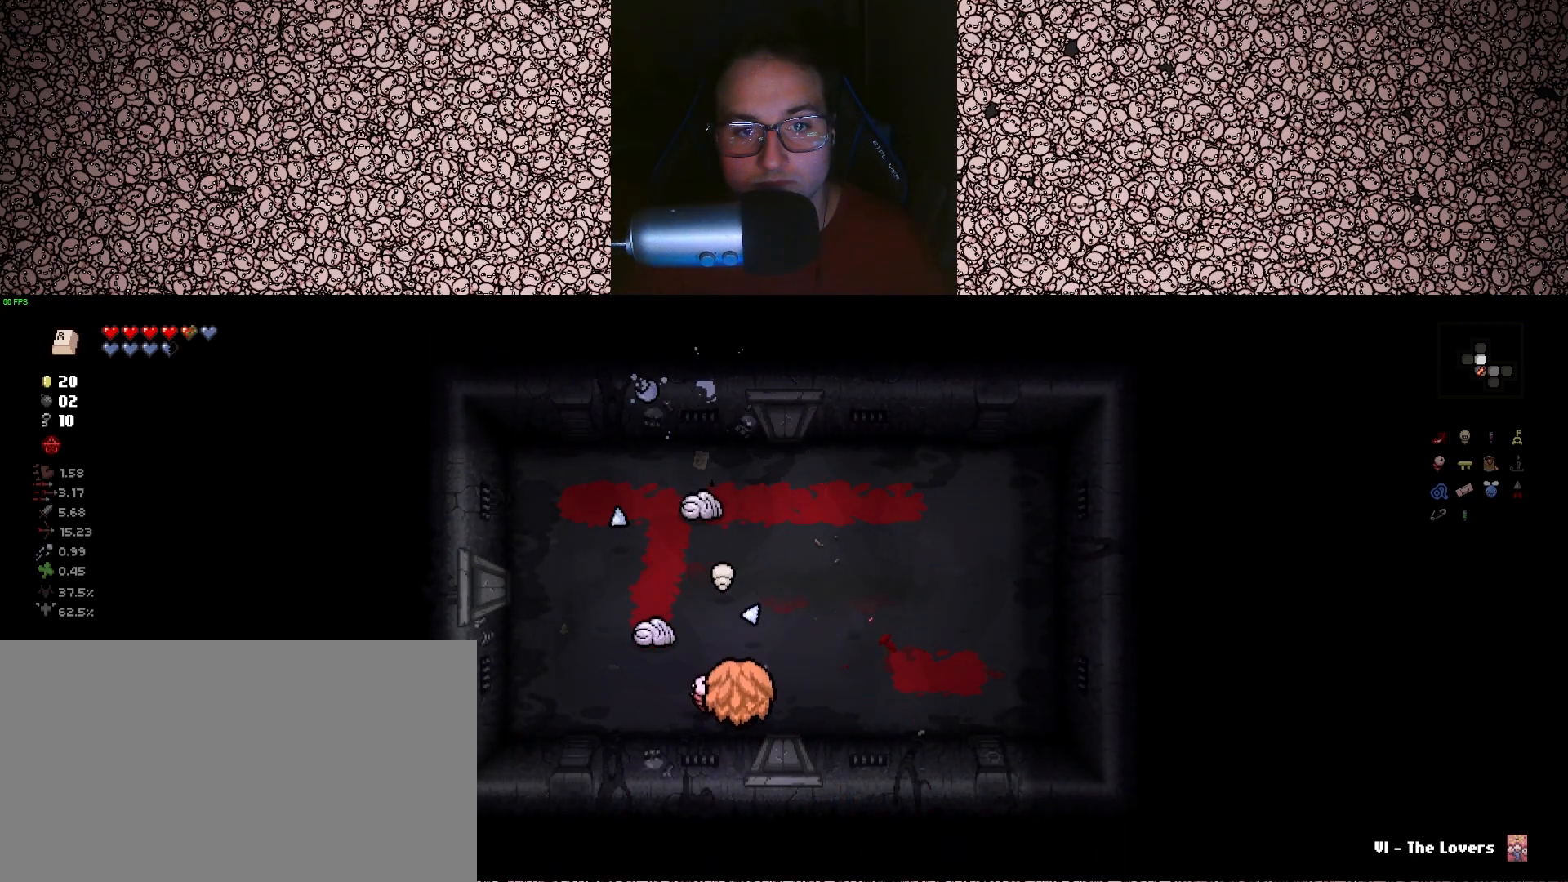
{"keys": ["d", "left", "w"], "events": [[33, "w", "down"], [50, "d", "down"], [133, "left", "down"], [167, "up", "up"], [283, "d", "up"], [467, "d", "down"]]}